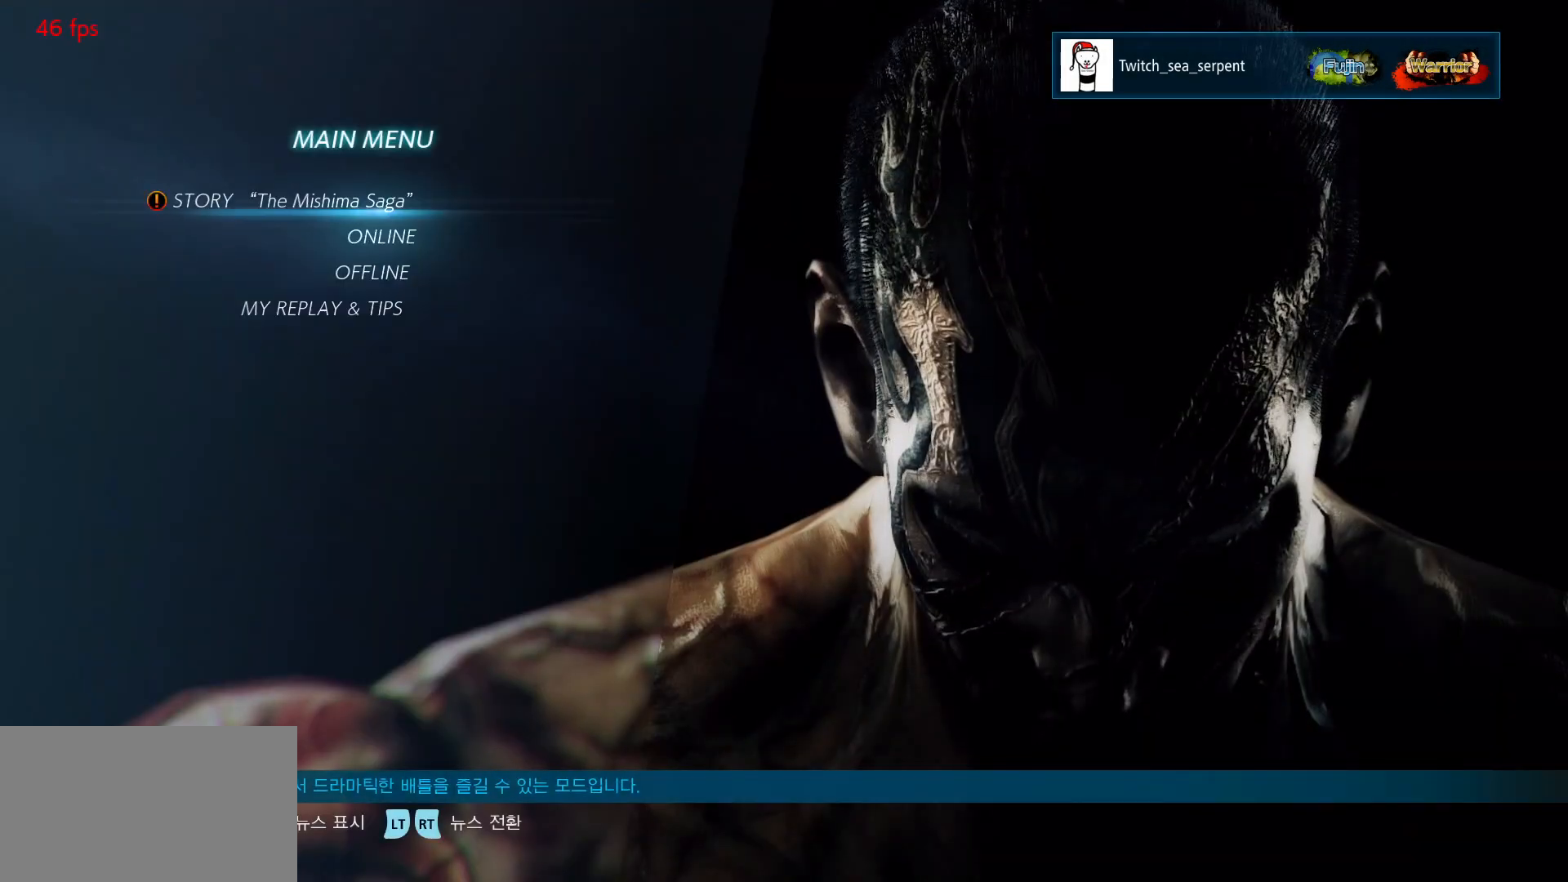
Gameplay with a controller (arcade stick); each line is a JSON object with the inputs held at the frame after it. "events" lists button and stick changes between this image and that frame as [ms after this image, input, new state], when the widget could be followed in between. Not read: L3 R3.
{"buttons": [], "left_stick": "center", "events": [[183, "left_stick", "down"], [250, "left_stick", "center"], [383, "CROSS", "down"], [483, "CROSS", "up"]]}
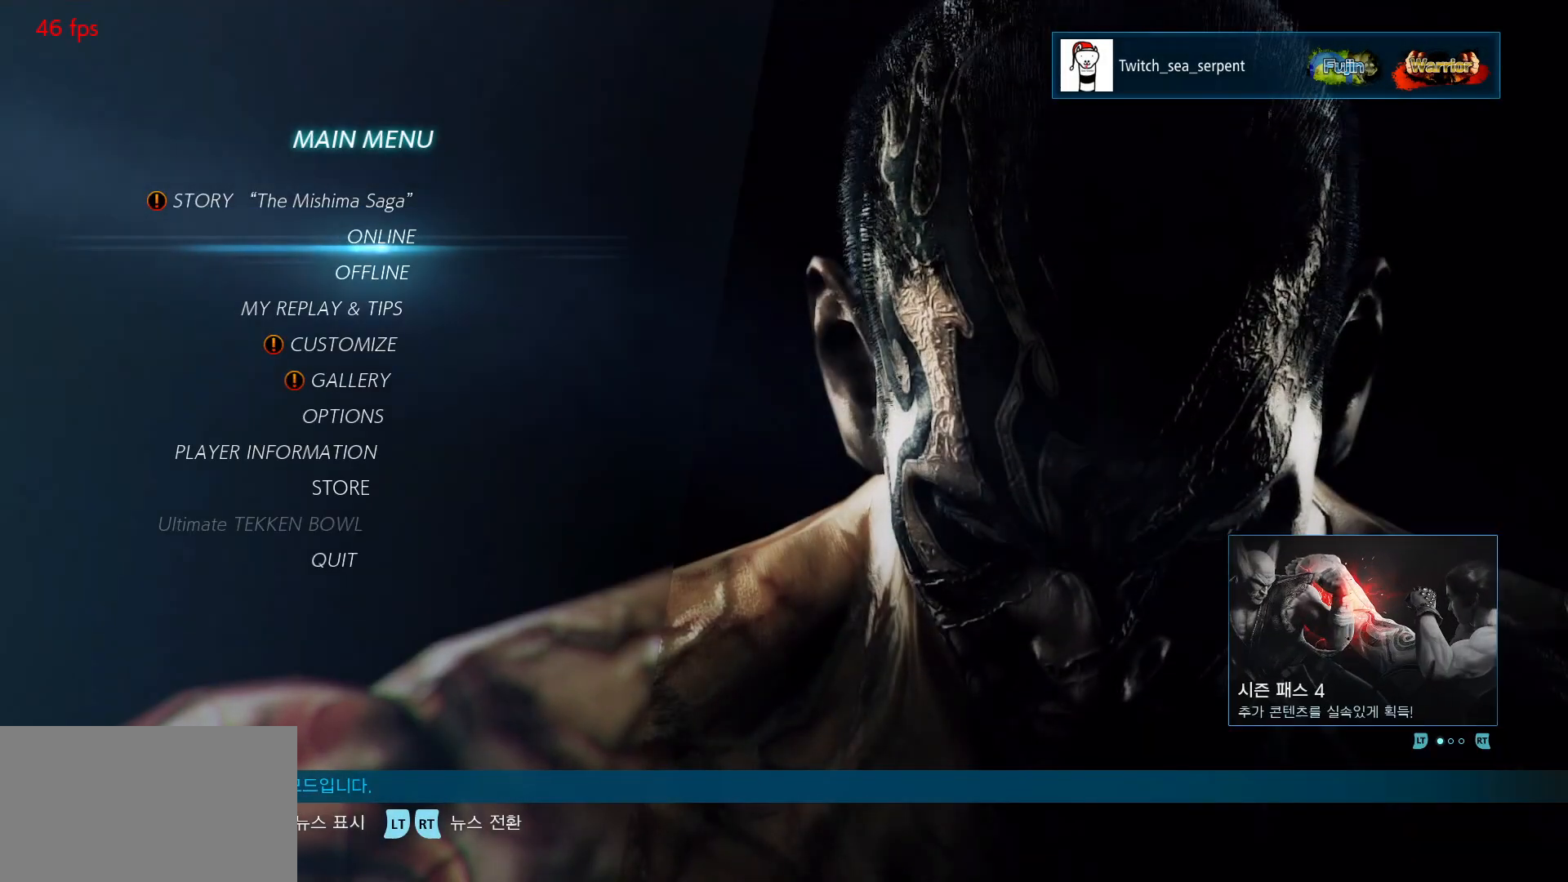
{"buttons": [], "left_stick": "center", "events": [[217, "CROSS", "down"], [300, "CROSS", "up"]]}
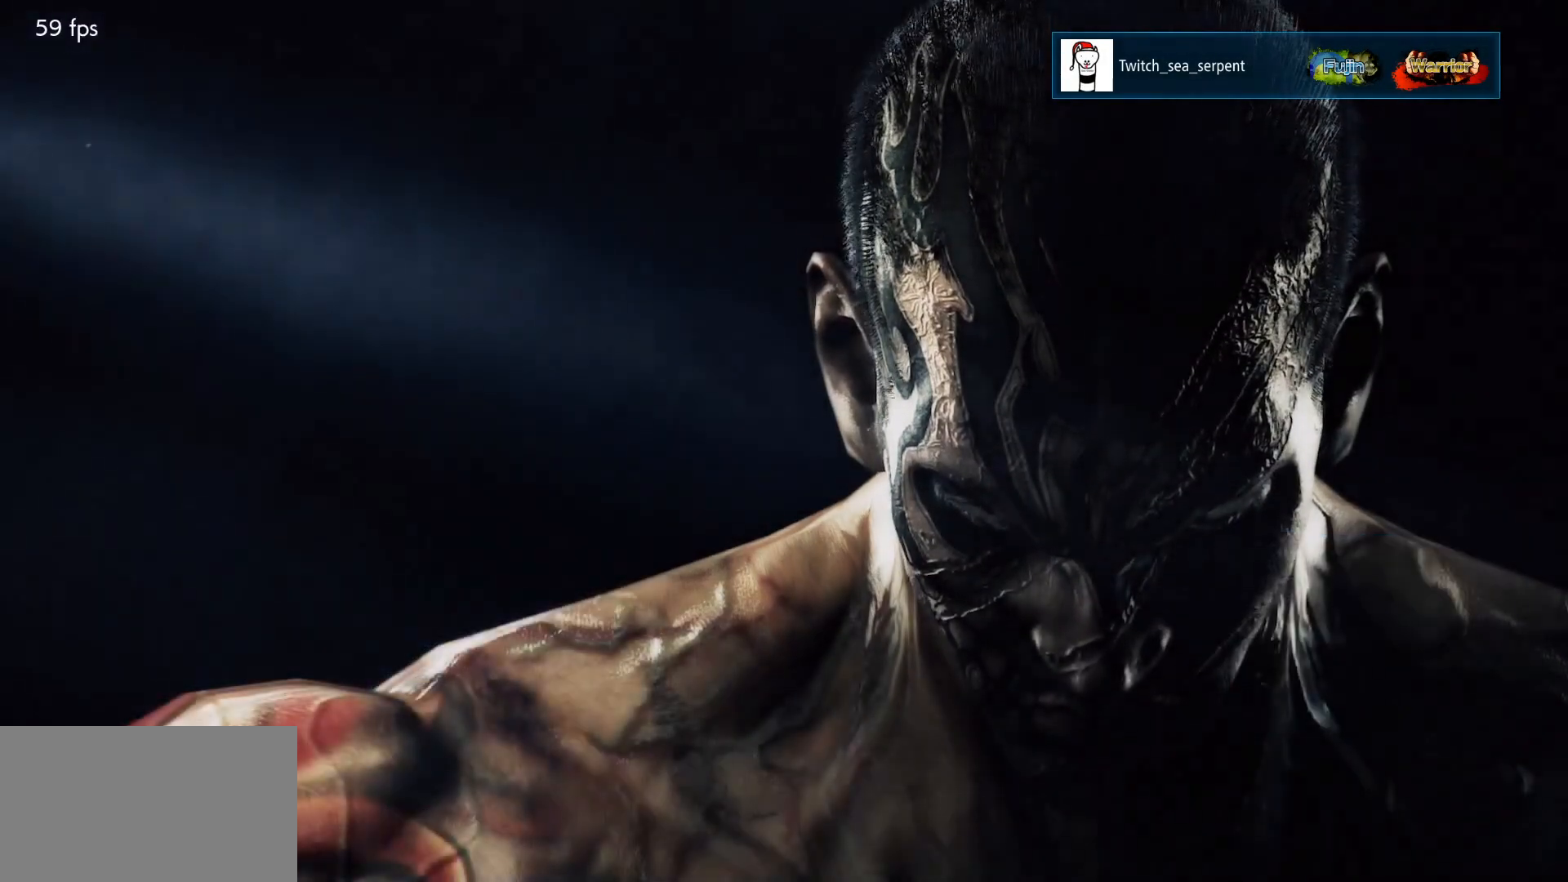
{"buttons": [], "left_stick": "center", "events": []}
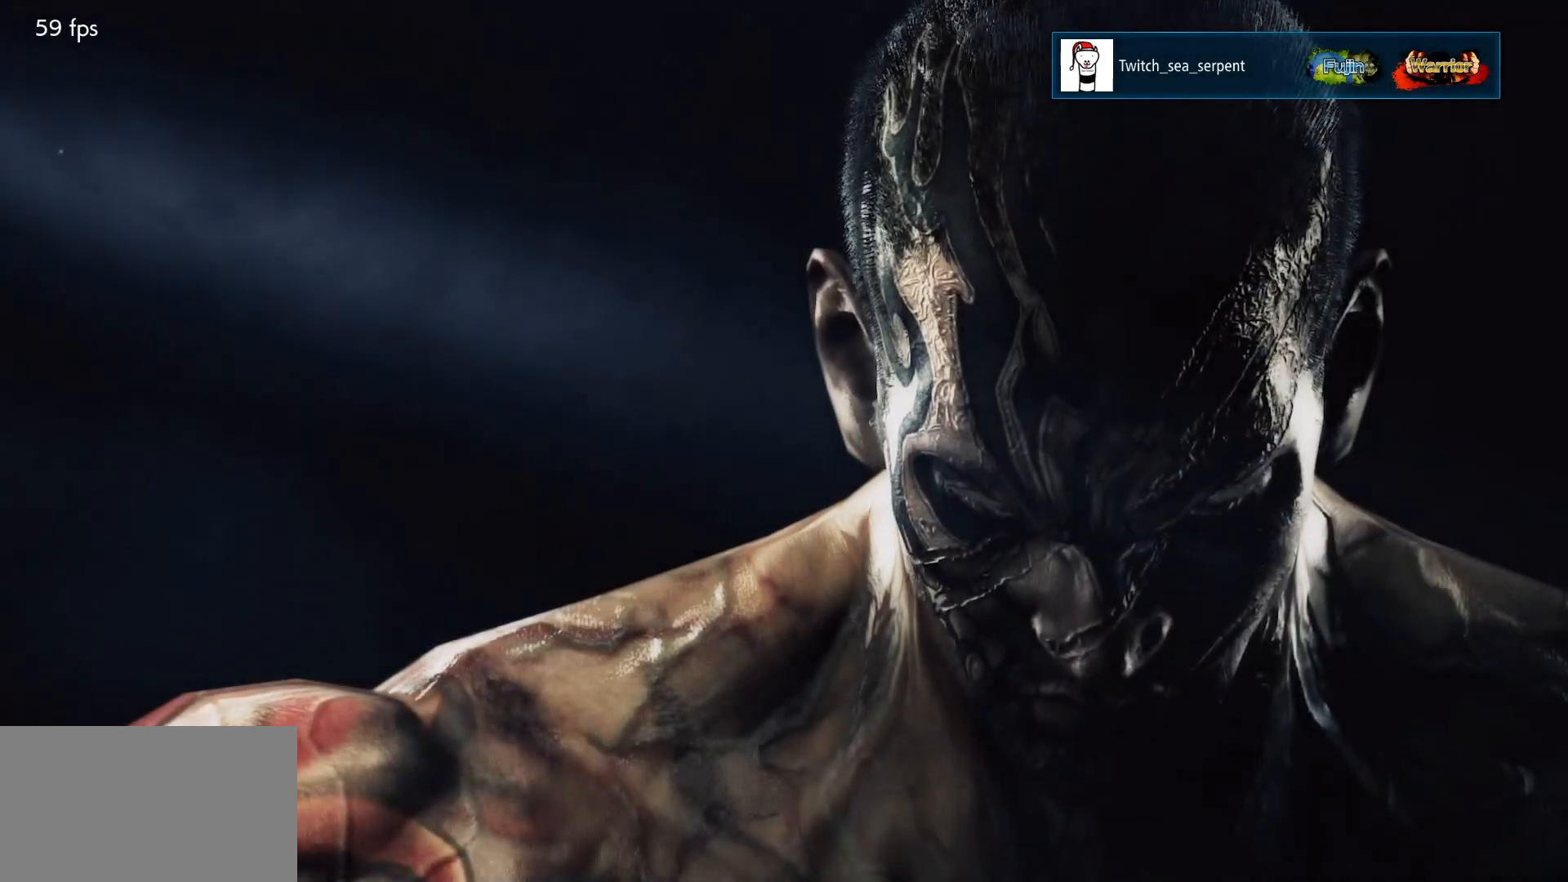
{"buttons": [], "left_stick": "center", "events": []}
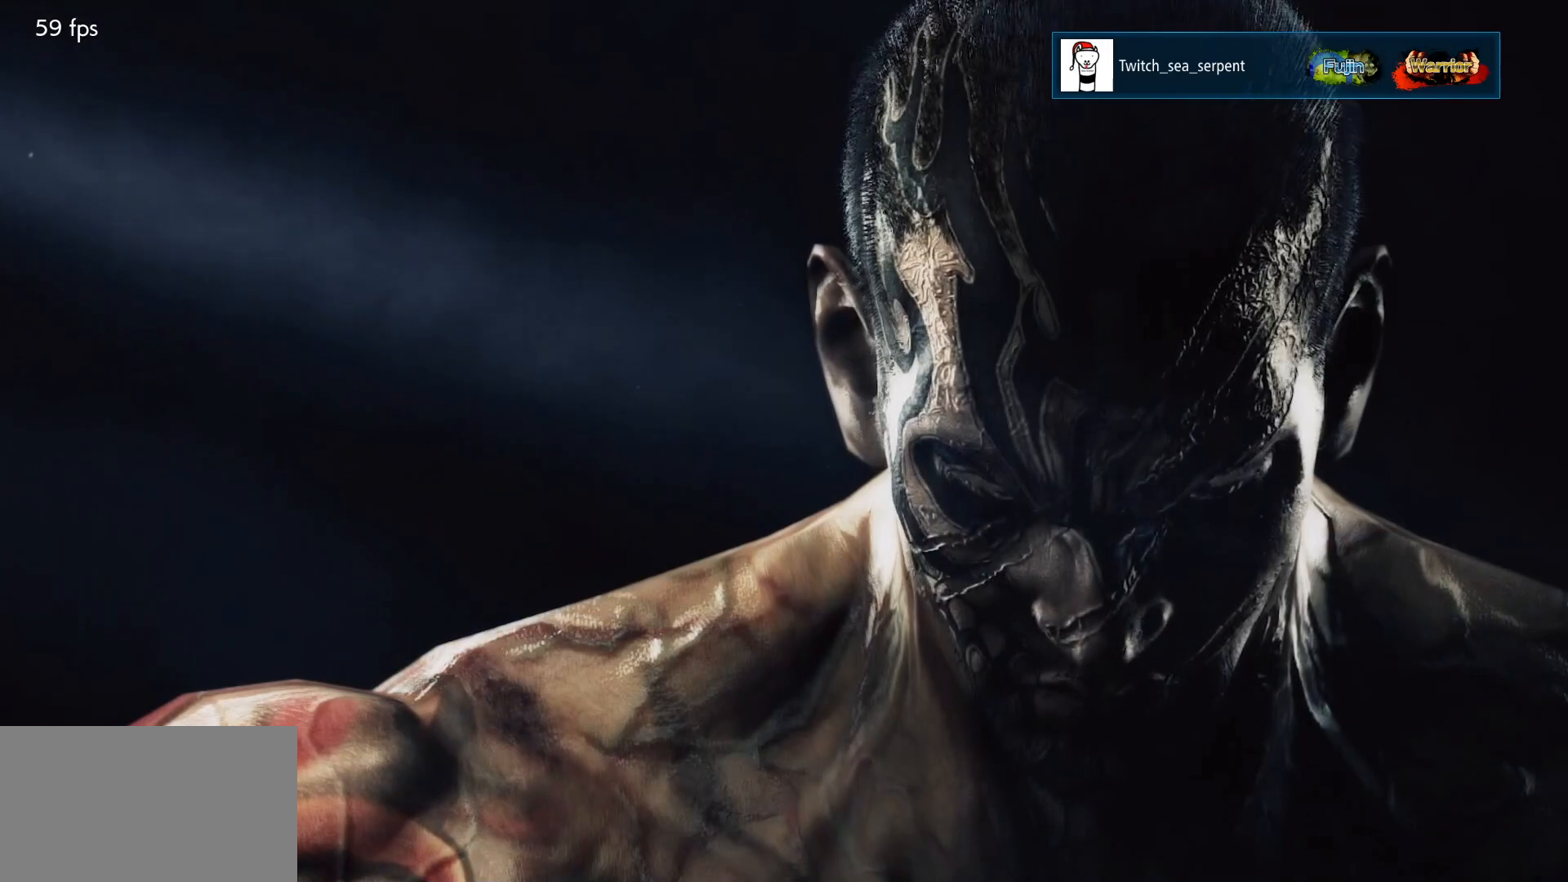
{"buttons": [], "left_stick": "center", "events": []}
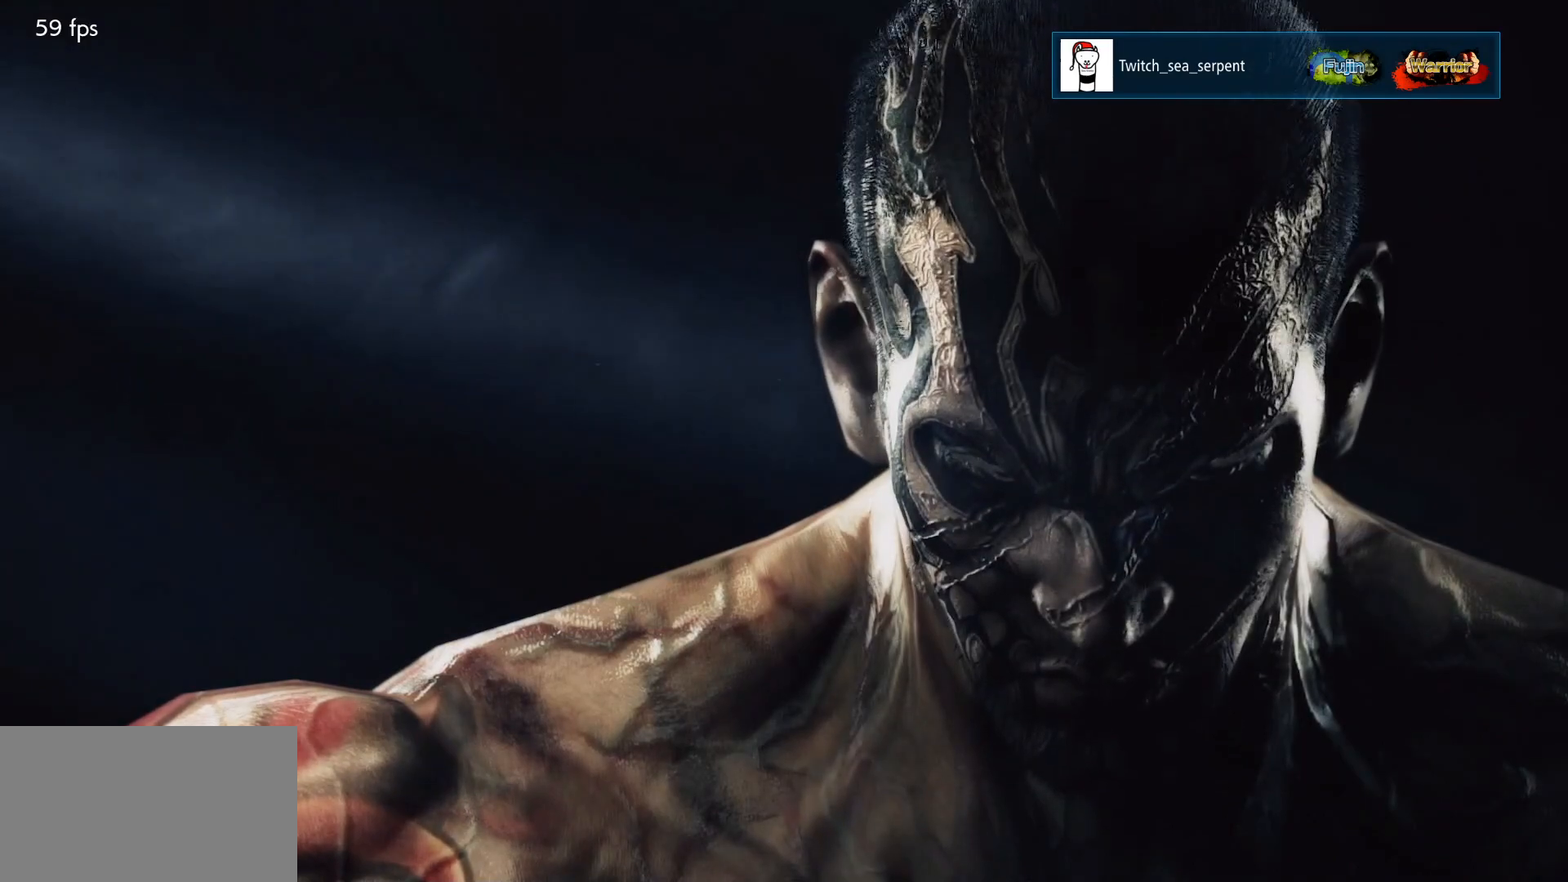
{"buttons": [], "left_stick": "center", "events": []}
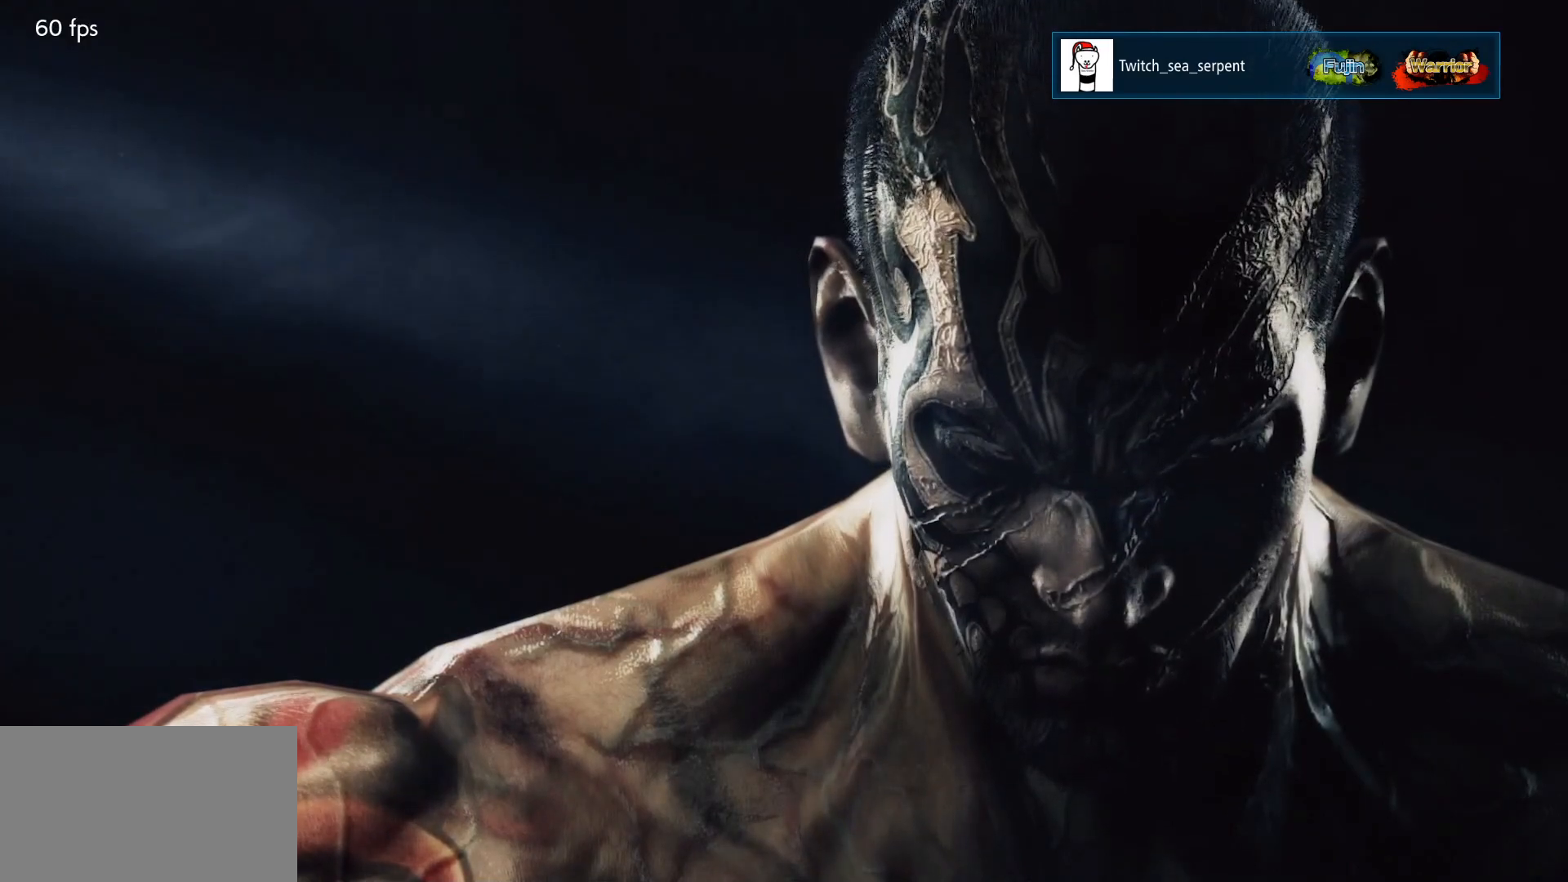
{"buttons": [], "left_stick": "center", "events": []}
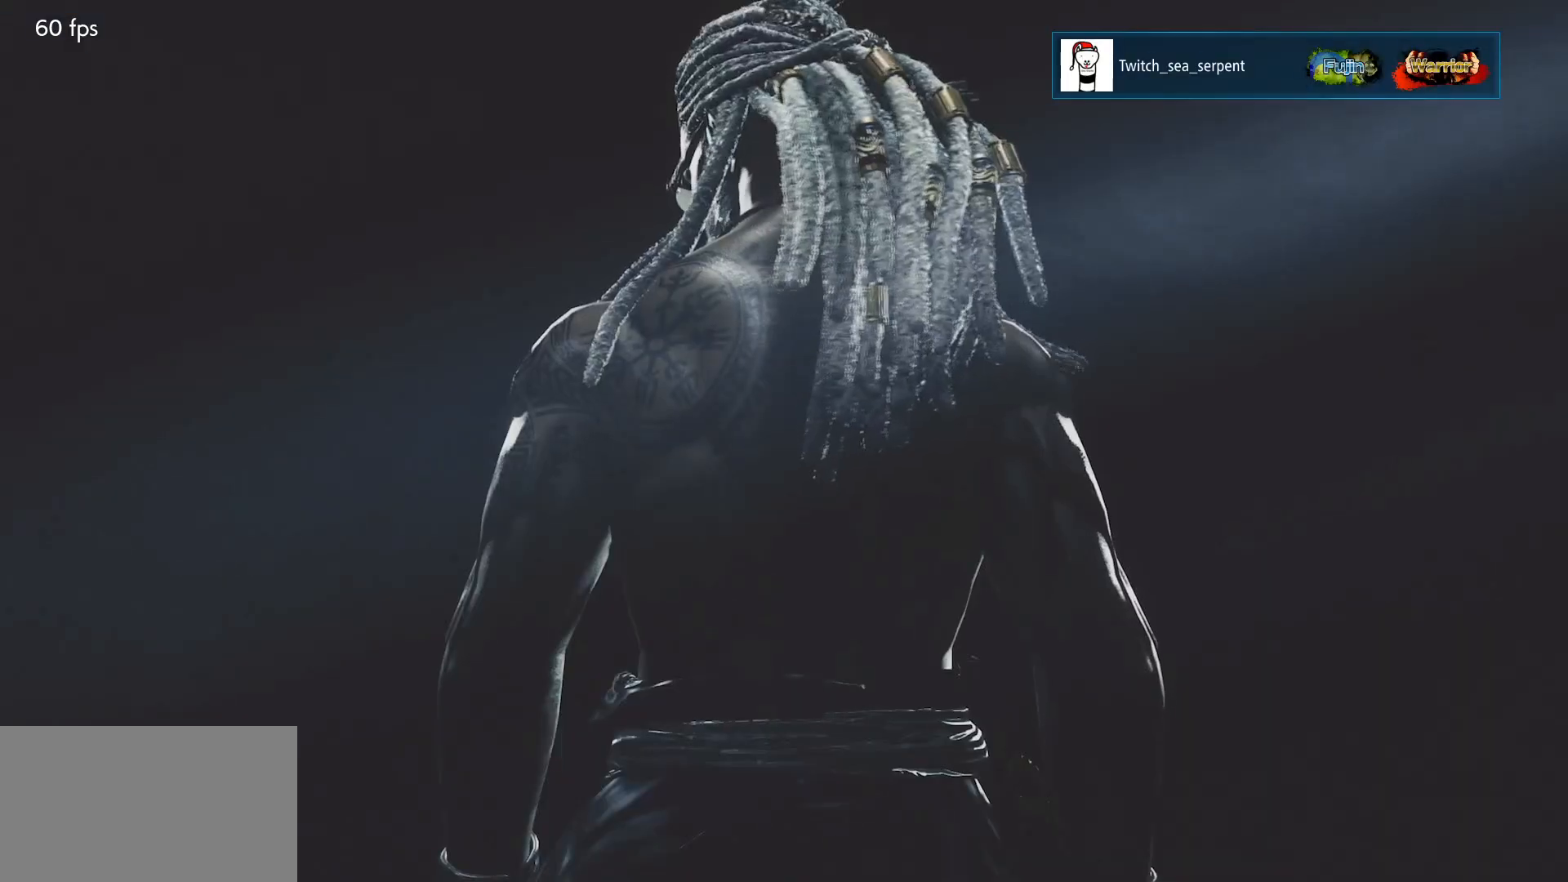
{"buttons": [], "left_stick": "center", "events": []}
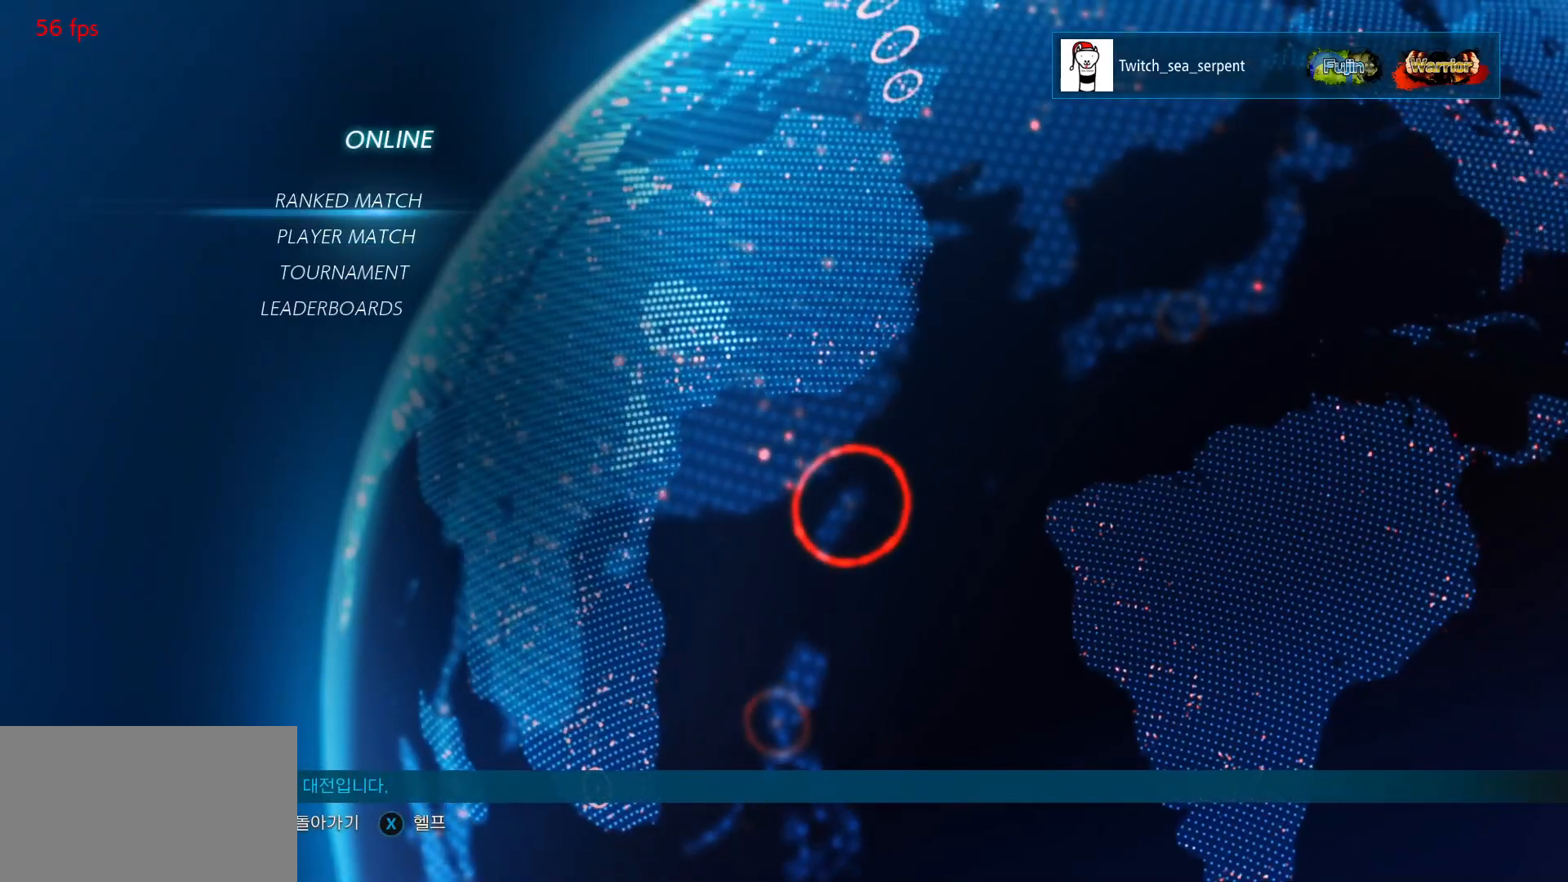
{"buttons": [], "left_stick": "center", "events": [[150, "CROSS", "down"], [233, "CROSS", "up"]]}
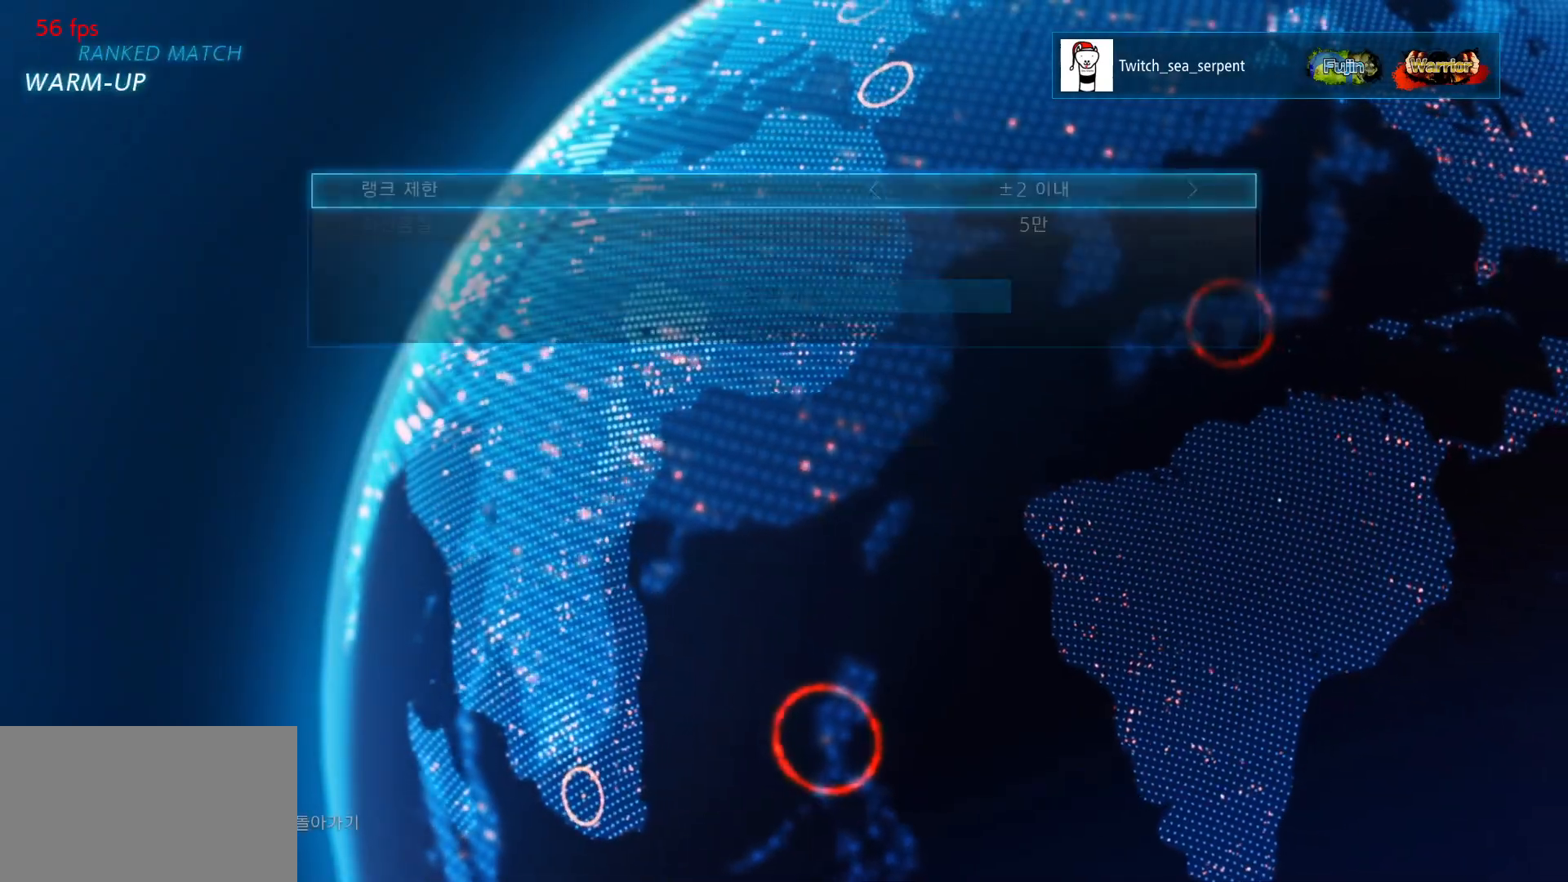
{"buttons": ["CROSS"], "left_stick": "center", "events": [[383, "CROSS", "down"]]}
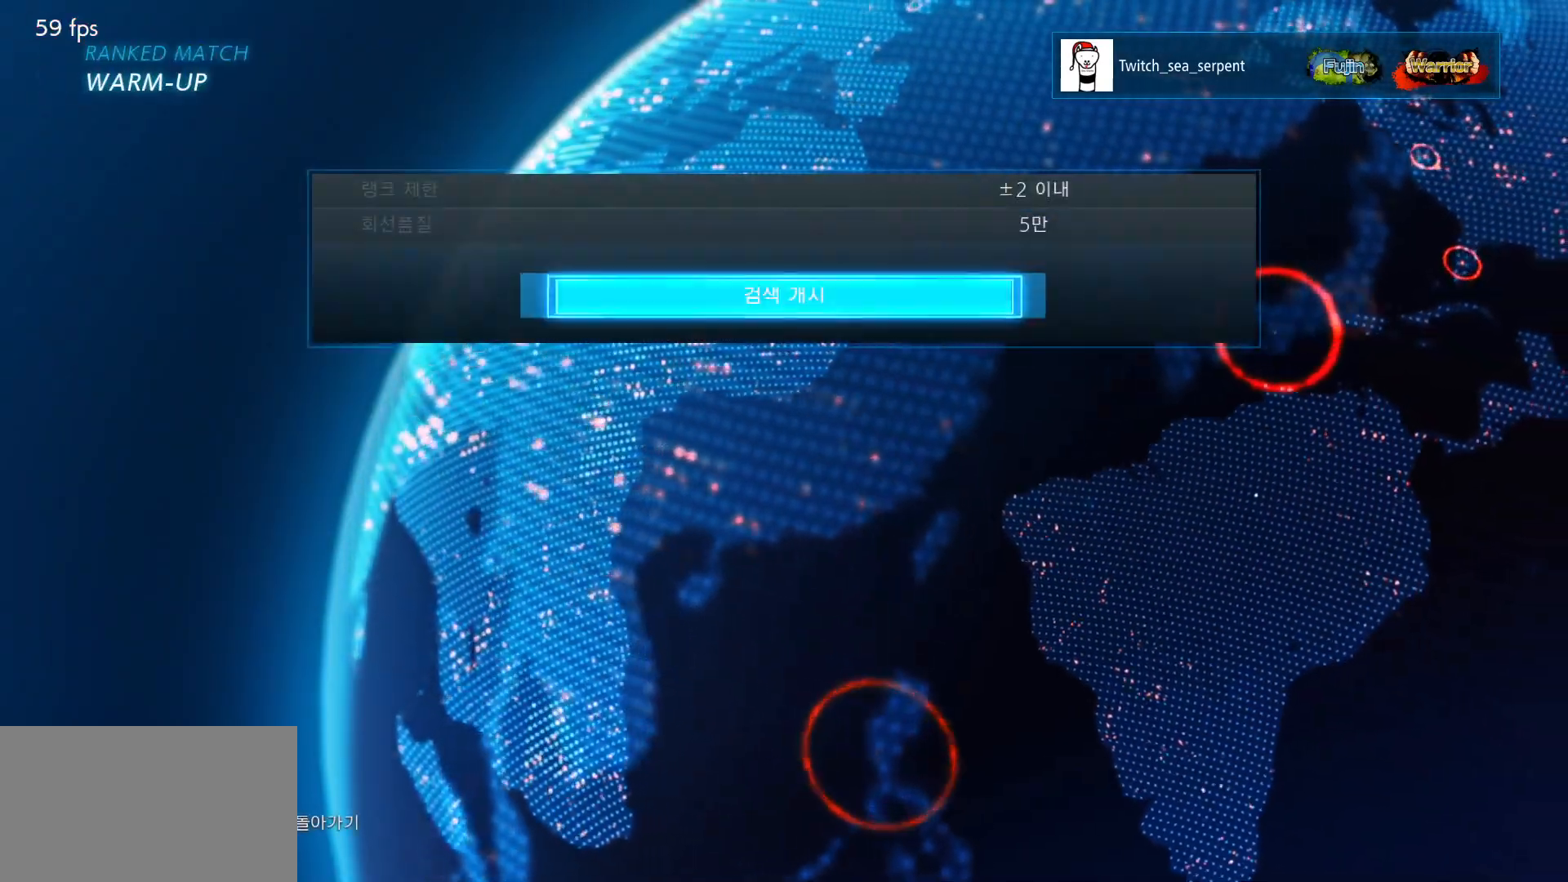
{"buttons": [], "left_stick": "center", "events": [[17, "CROSS", "up"]]}
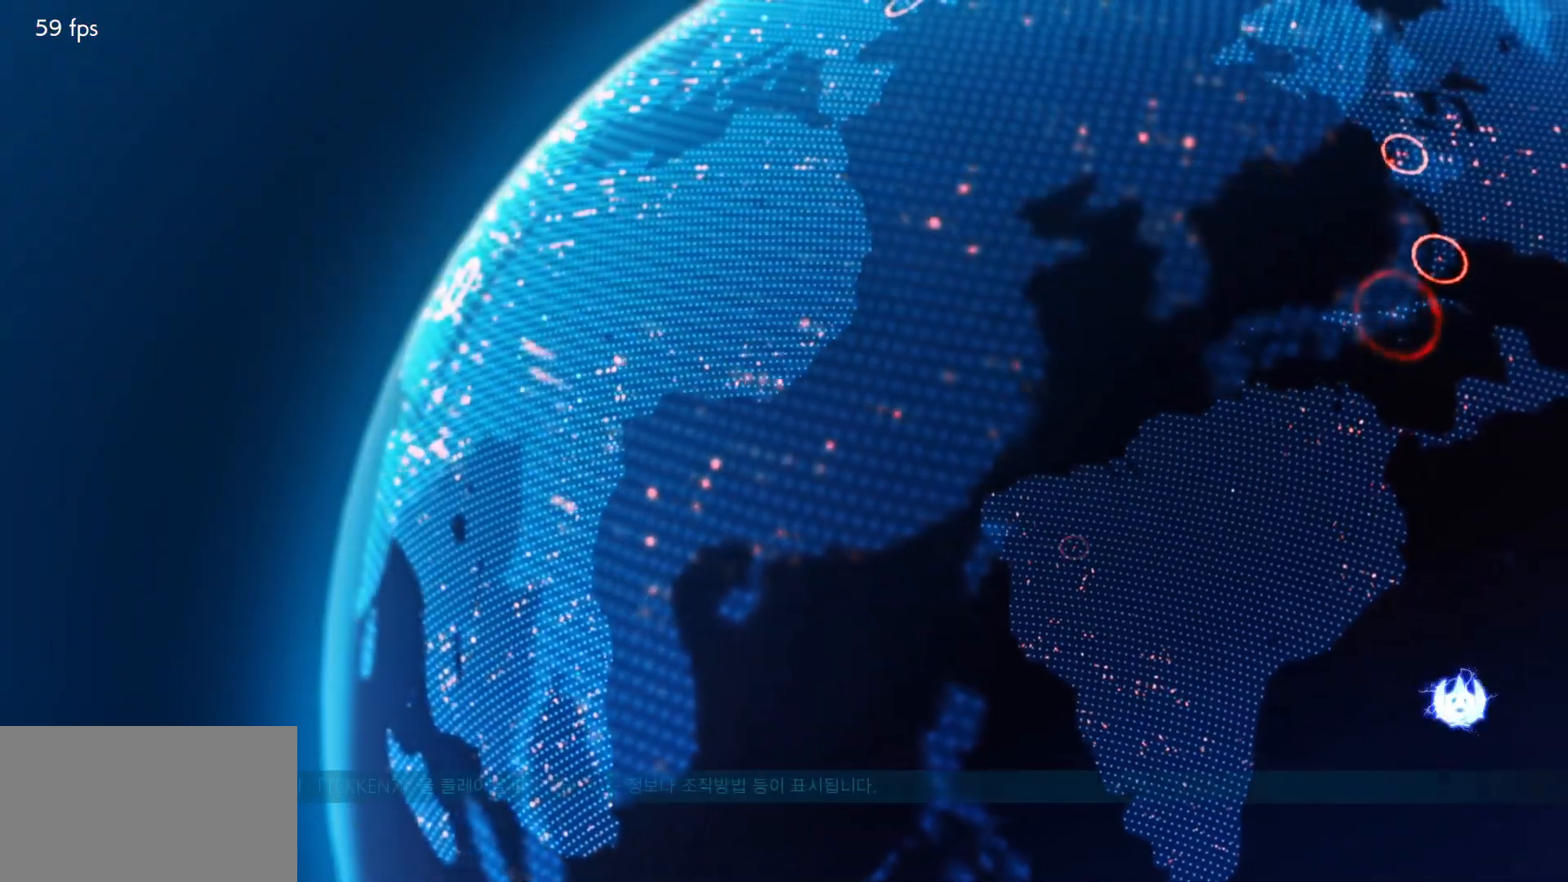
{"buttons": [], "left_stick": "center", "events": []}
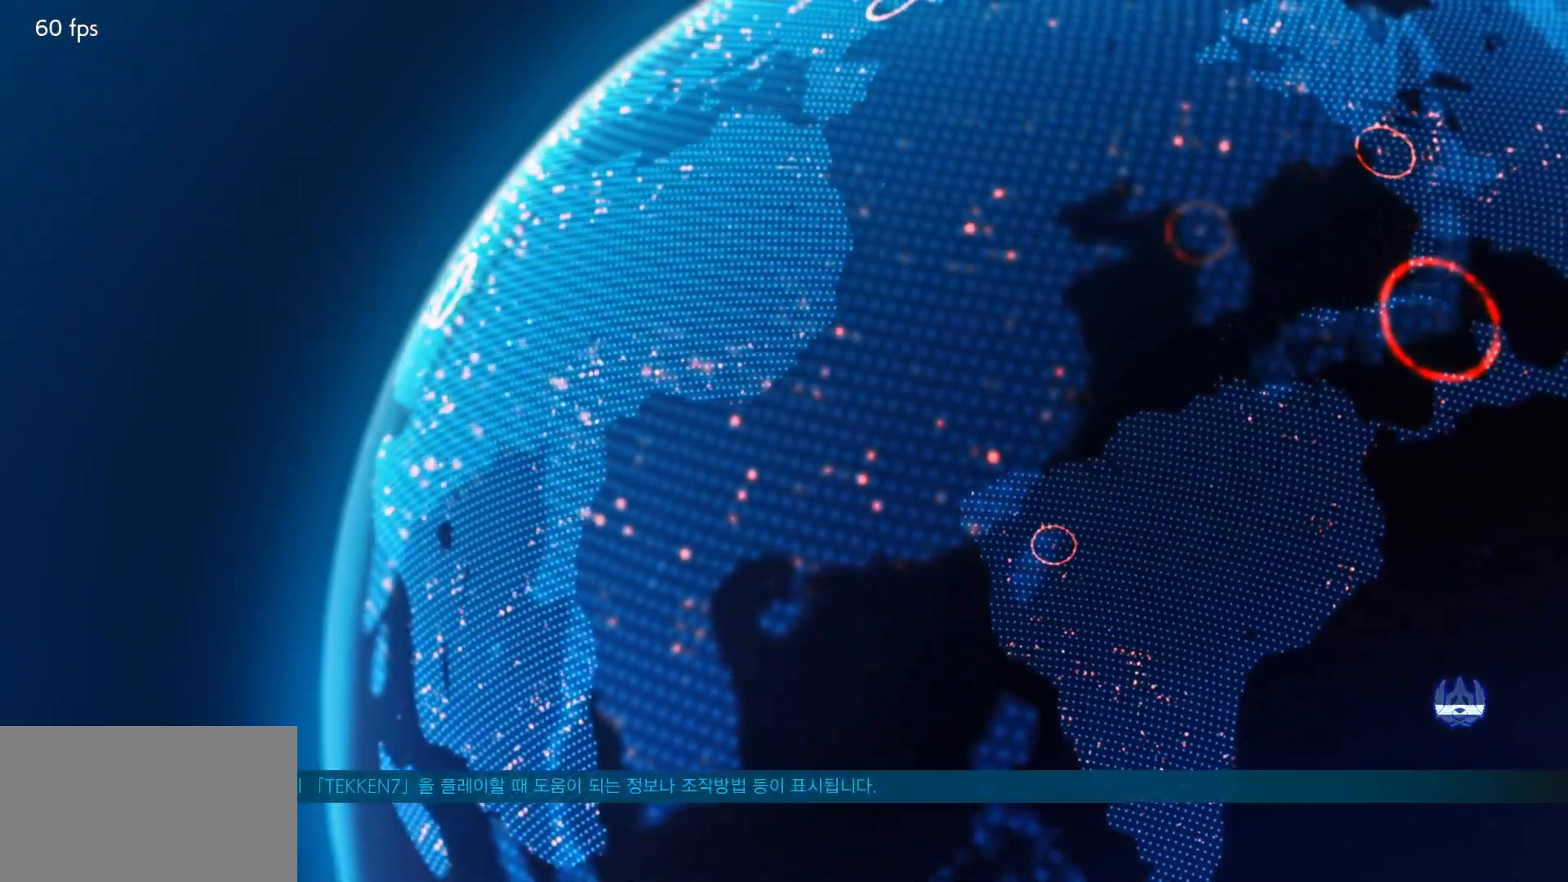
{"buttons": [], "left_stick": "center", "events": []}
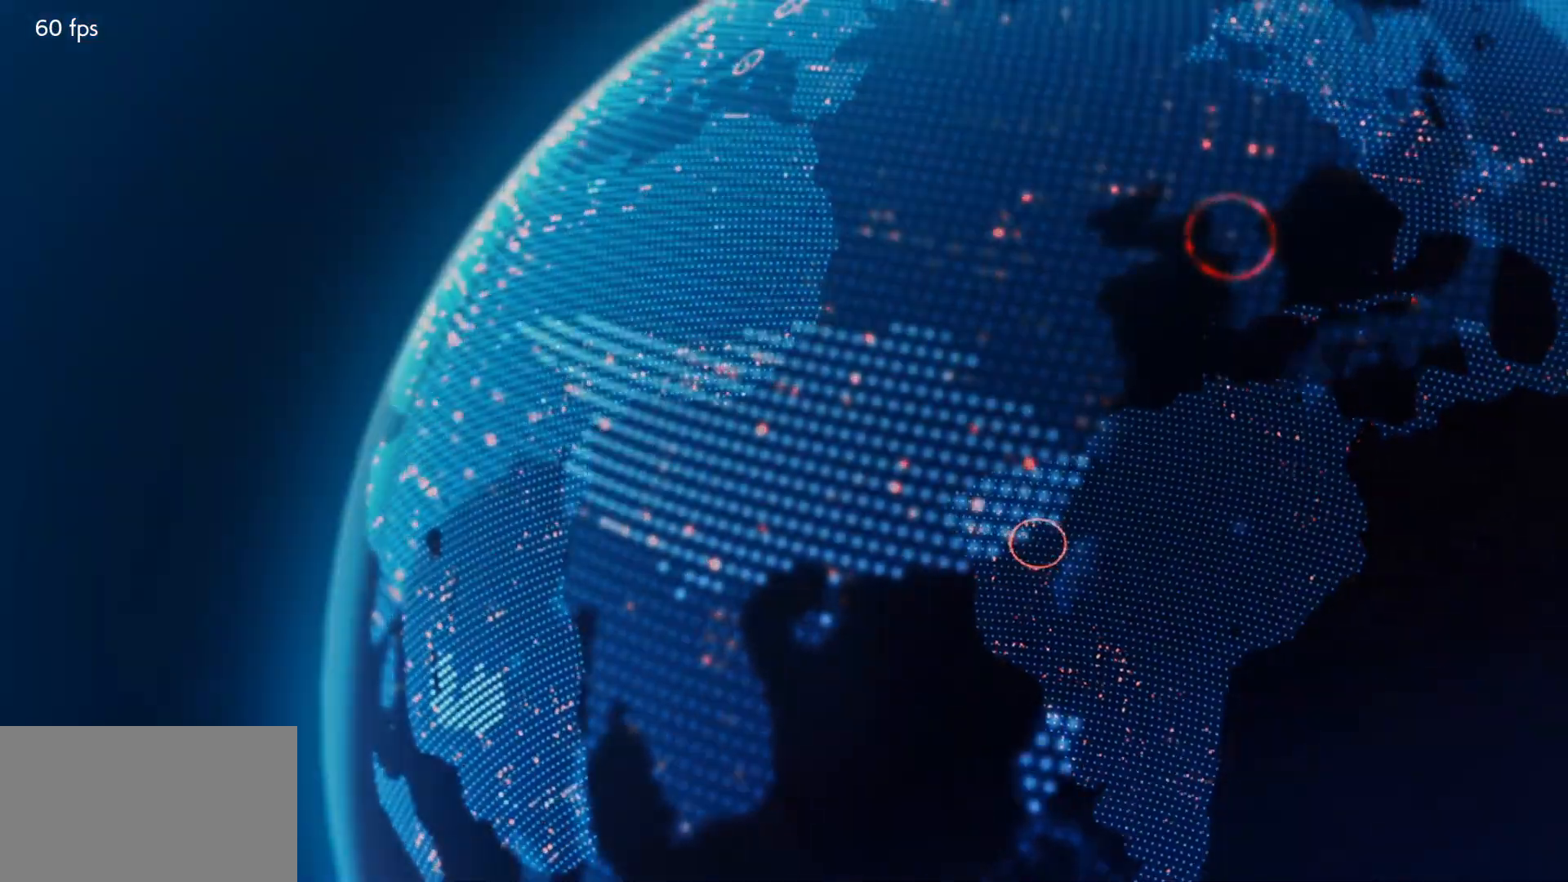
{"buttons": [], "left_stick": "center", "events": []}
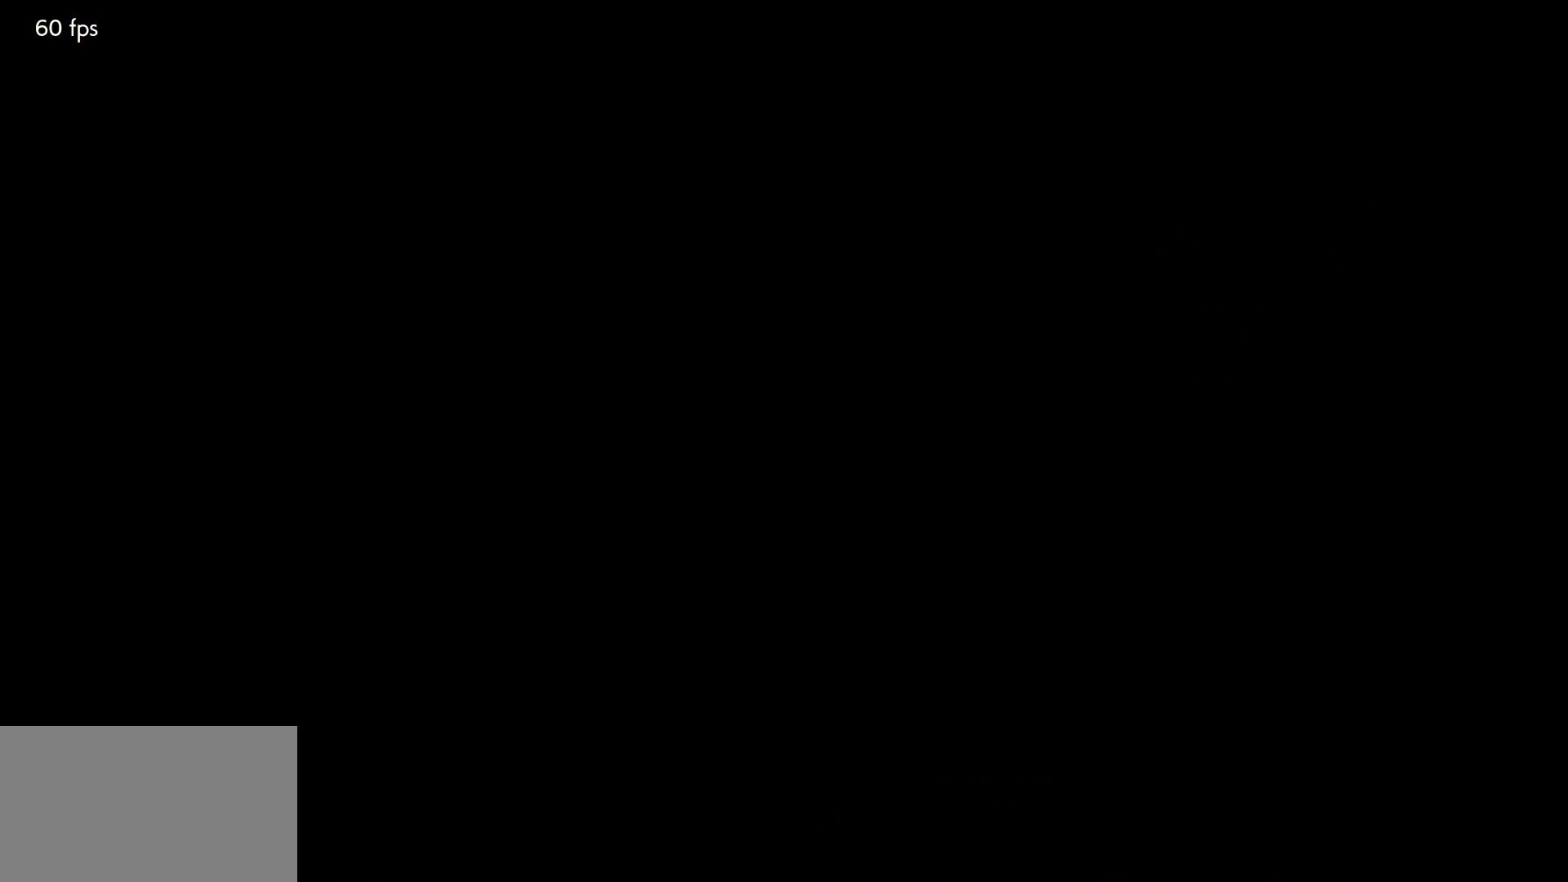
{"buttons": [], "left_stick": "center", "events": []}
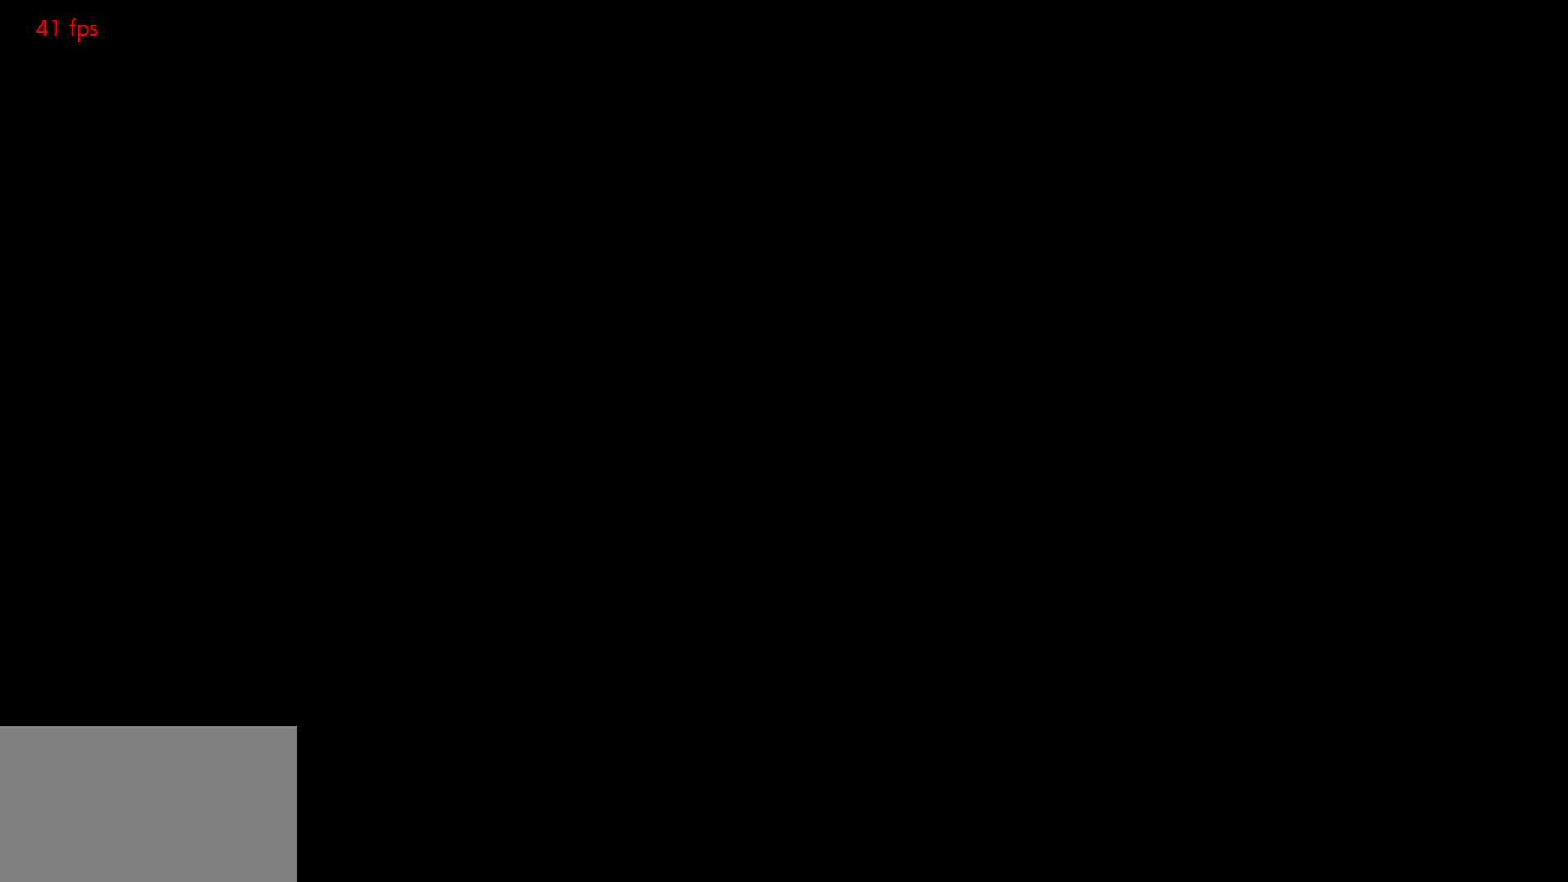
{"buttons": [], "left_stick": "center", "events": []}
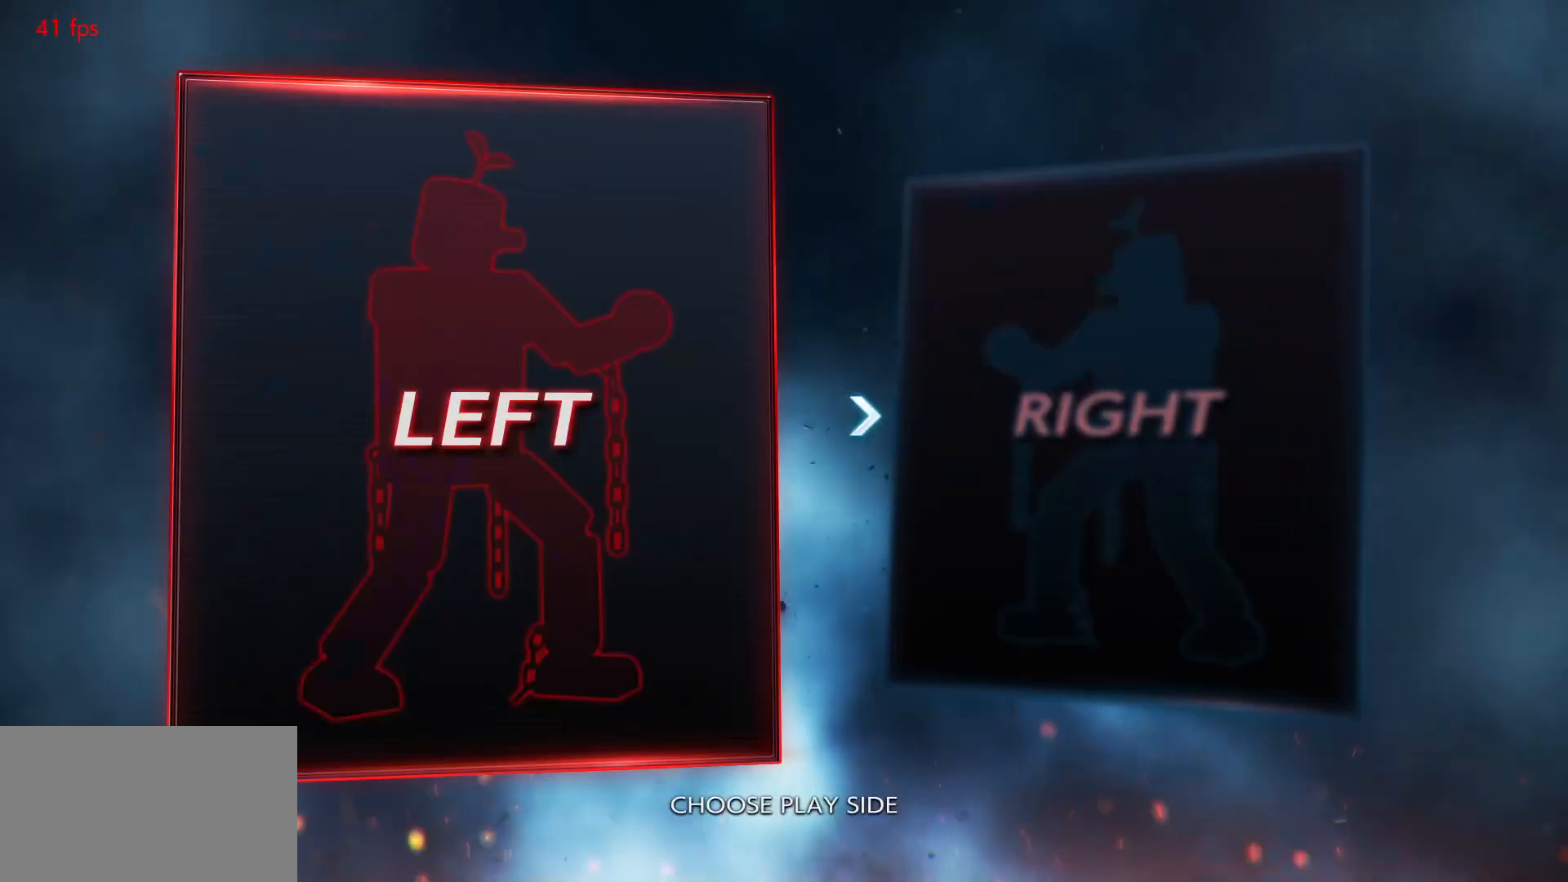
{"buttons": [], "left_stick": "center", "events": [[250, "CROSS", "down"], [317, "CROSS", "up"]]}
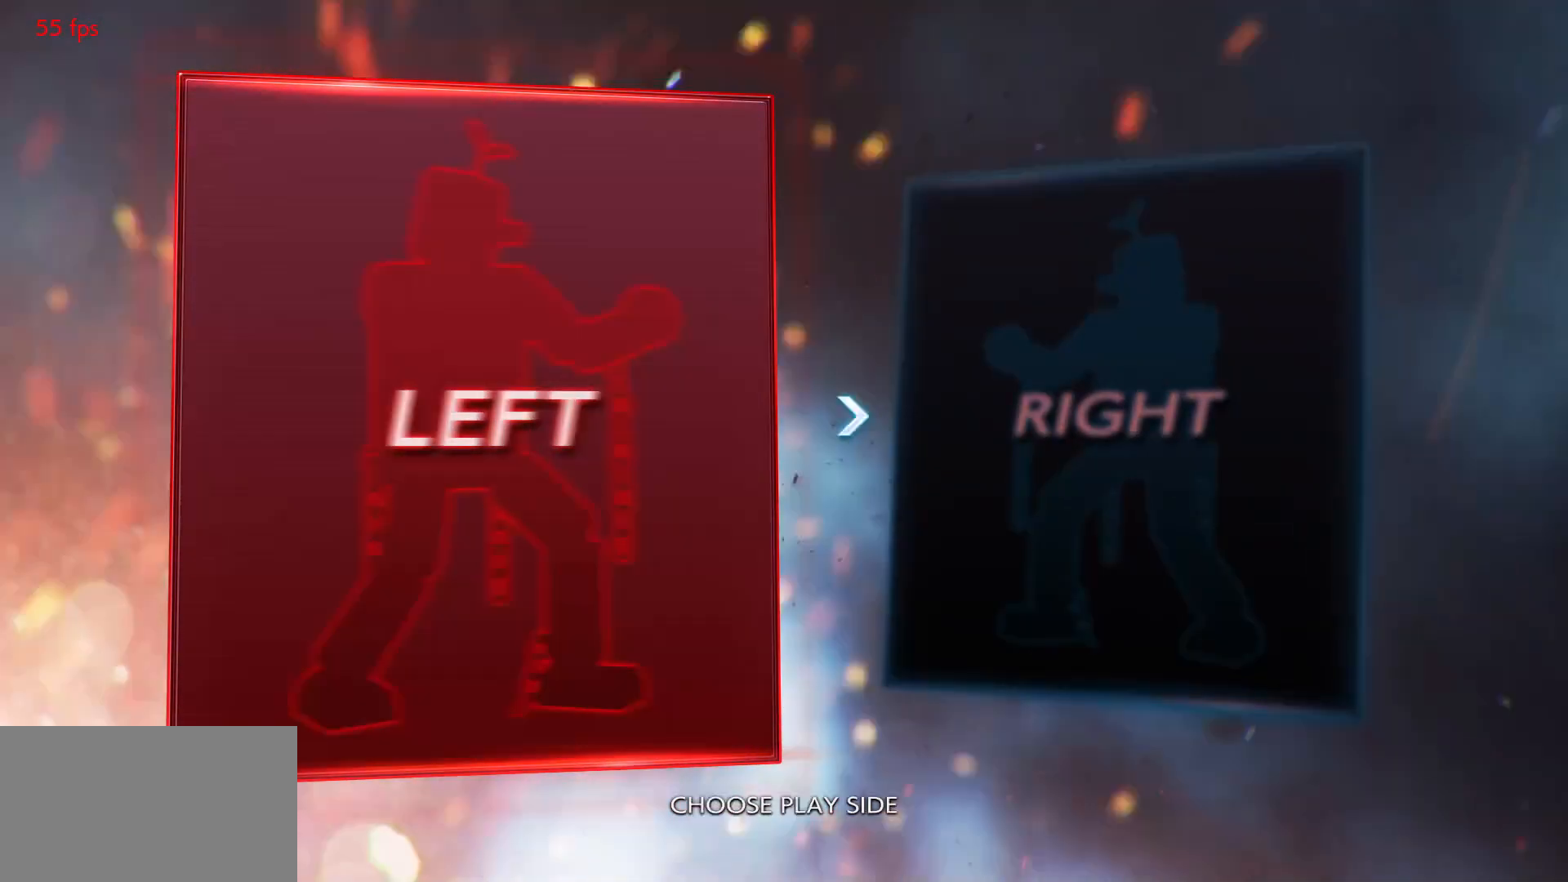
{"buttons": ["SQUARE"], "left_stick": "center", "events": [[400, "SQUARE", "down"], [450, "SQUARE", "up"], [500, "SQUARE", "down"]]}
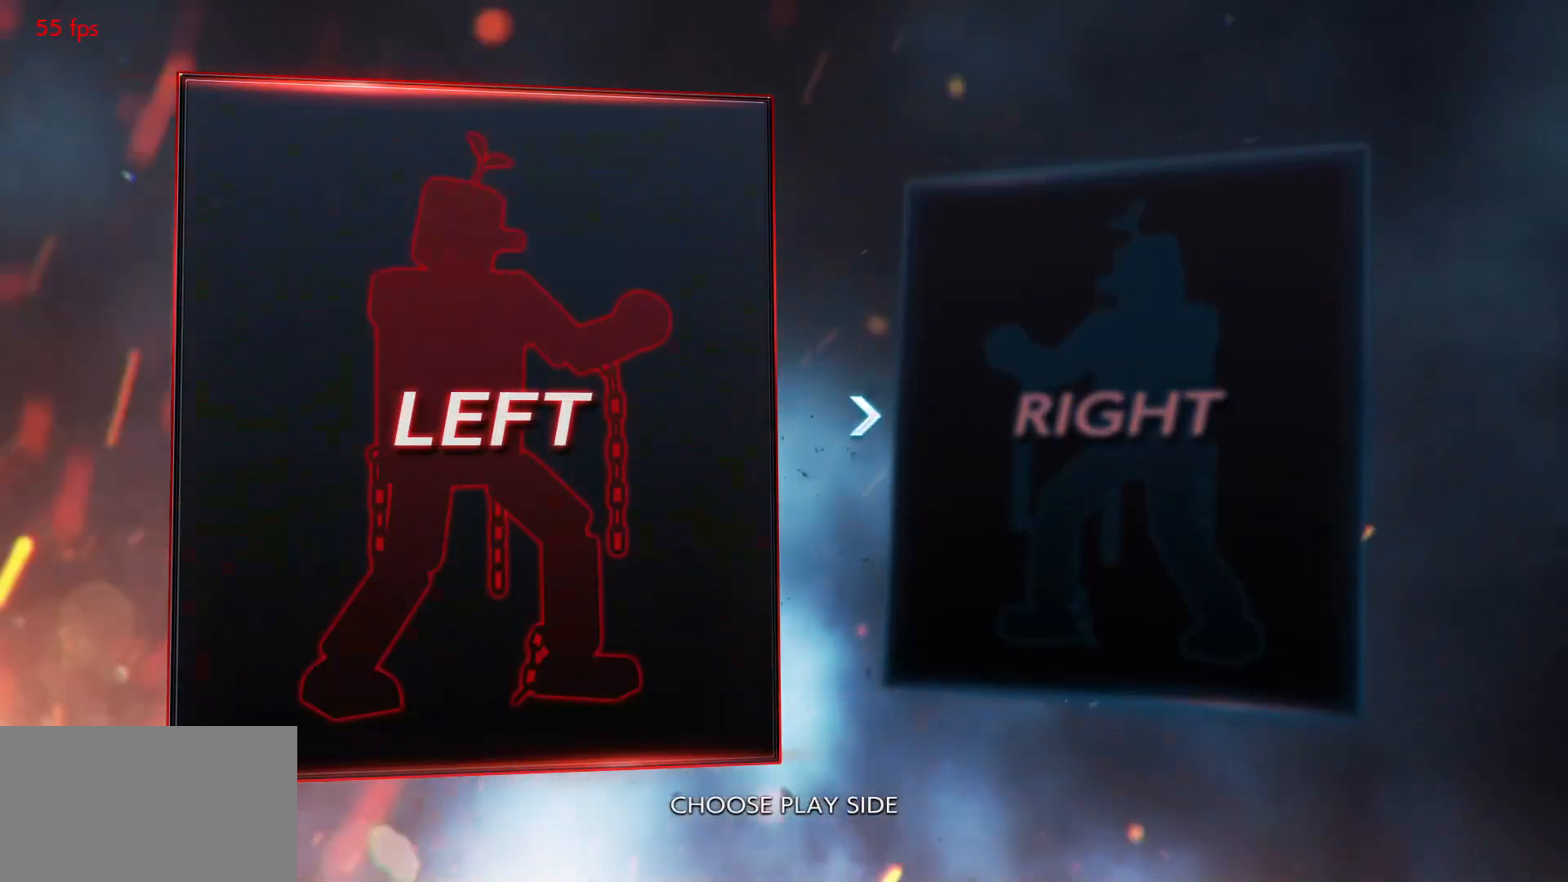
{"buttons": ["TRIANGLE"], "left_stick": "center", "events": [[83, "SQUARE", "up"], [167, "SQUARE", "down"], [200, "SQUARE", "up"], [267, "SQUARE", "down"], [350, "SQUARE", "up"], [500, "TRIANGLE", "down"]]}
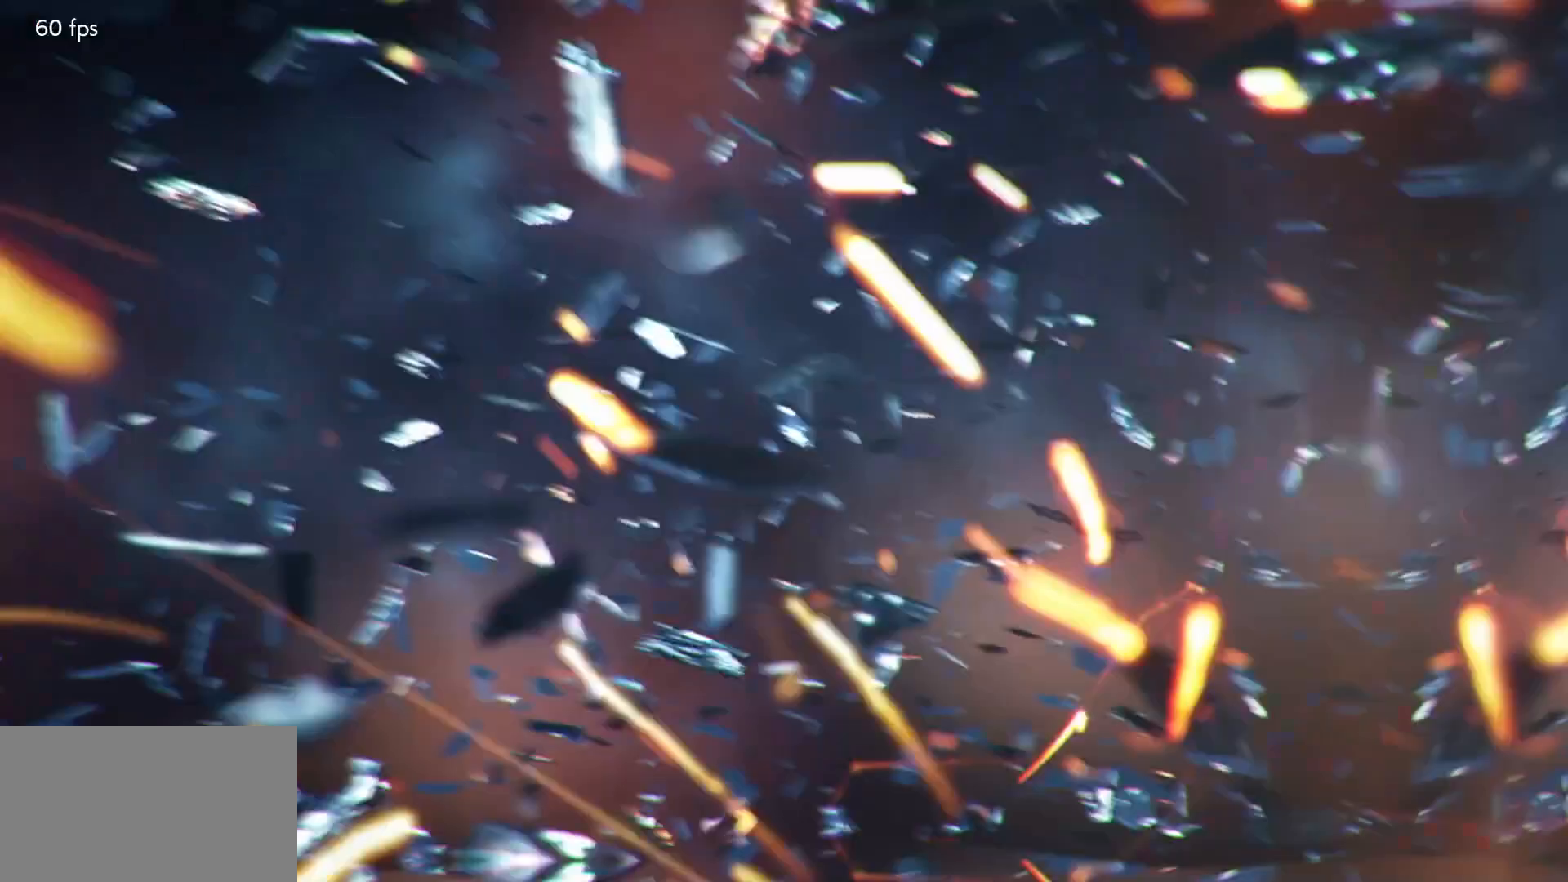
{"buttons": [], "left_stick": "center", "events": [[150, "TRIANGLE", "up"]]}
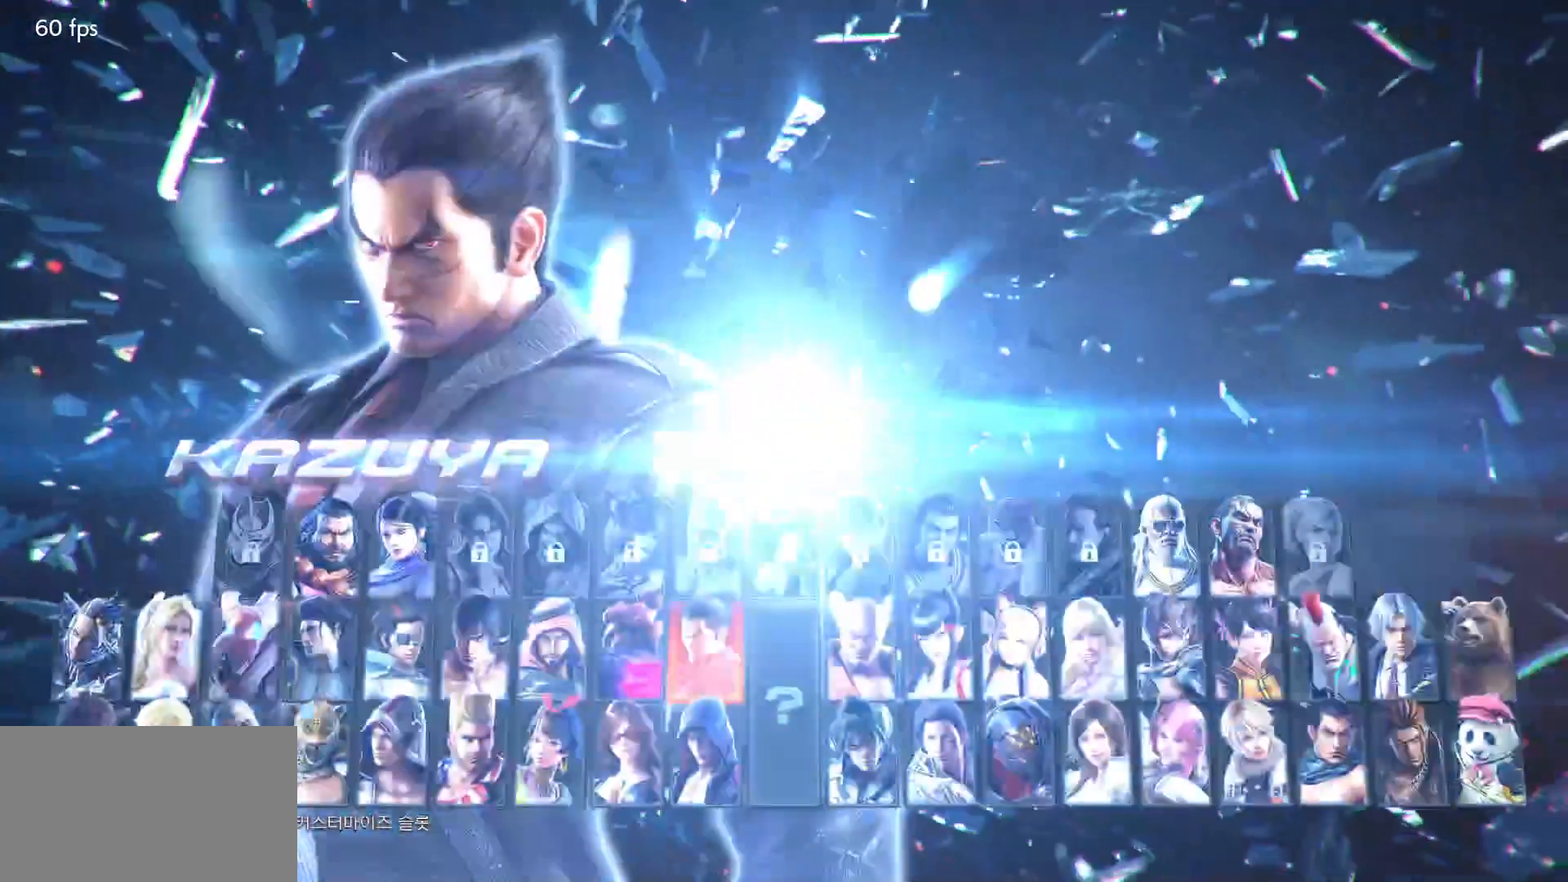
{"buttons": [], "left_stick": "center", "events": [[233, "left_stick", "right"], [283, "left_stick", "center"], [400, "left_stick", "right"], [450, "left_stick", "center"]]}
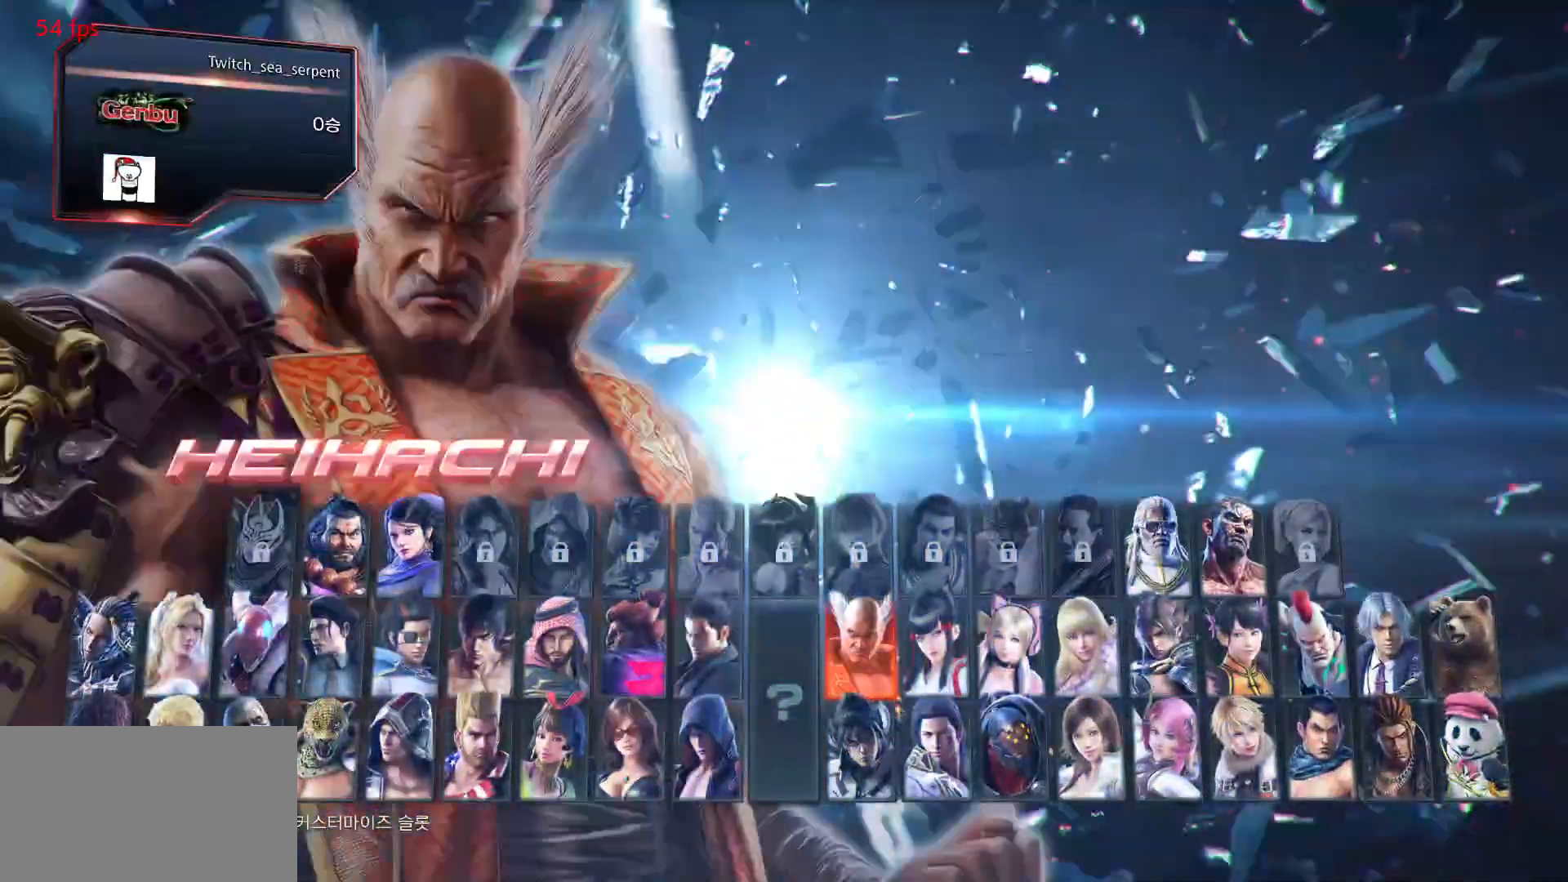
{"buttons": [], "left_stick": "center", "events": [[17, "left_stick", "right"], [100, "left_stick", "center"], [133, "SQUARE", "down"], [233, "SQUARE", "up"], [417, "left_stick", "left"], [483, "left_stick", "center"]]}
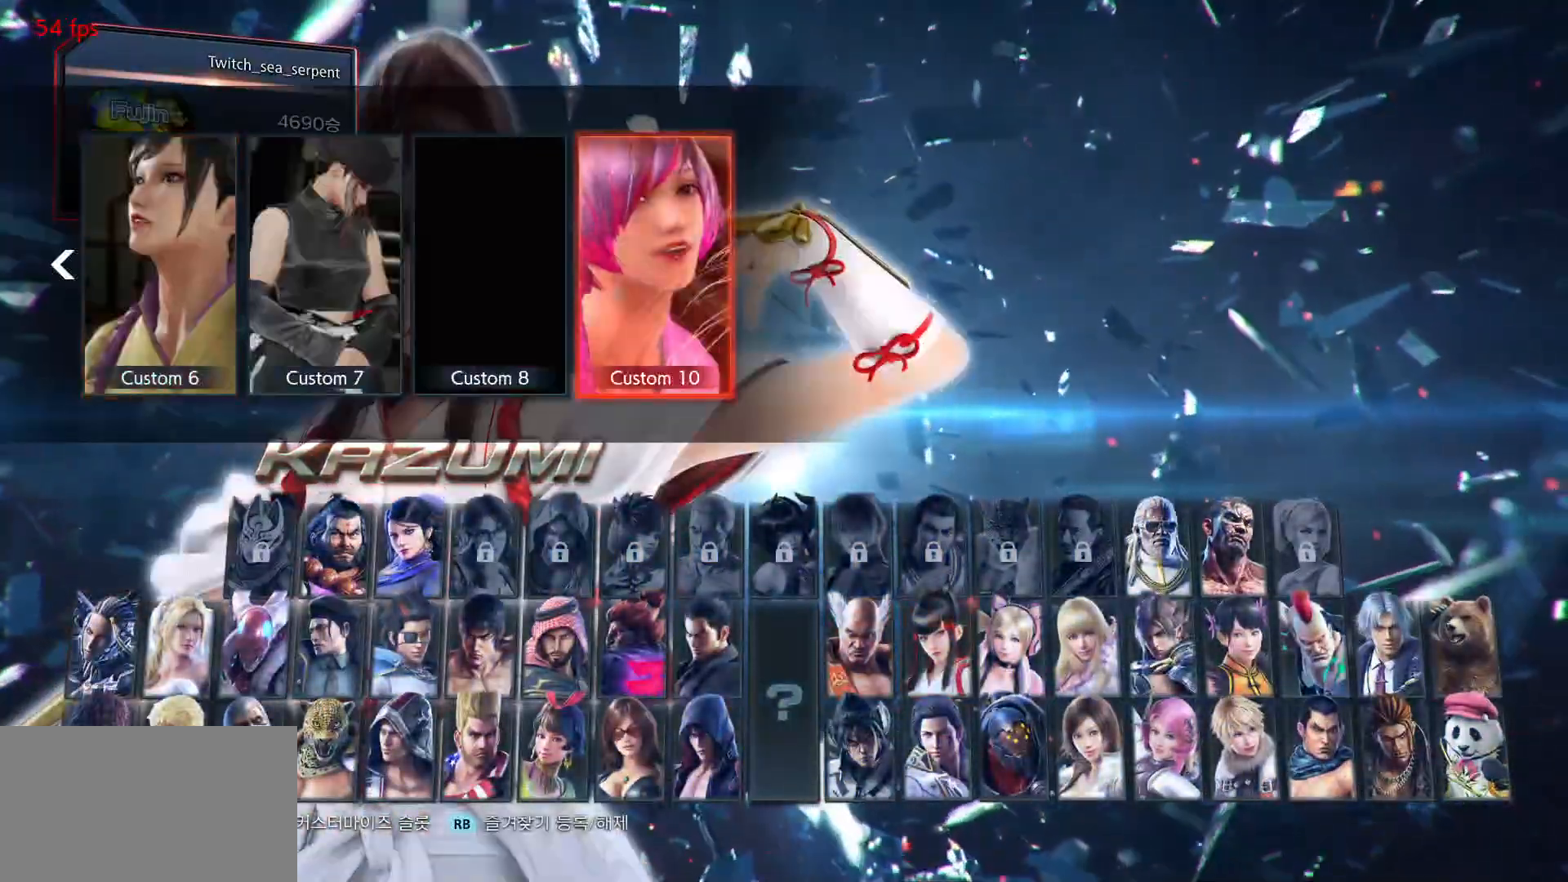
{"buttons": [], "left_stick": "center", "events": [[350, "left_stick", "left"], [450, "left_stick", "center"]]}
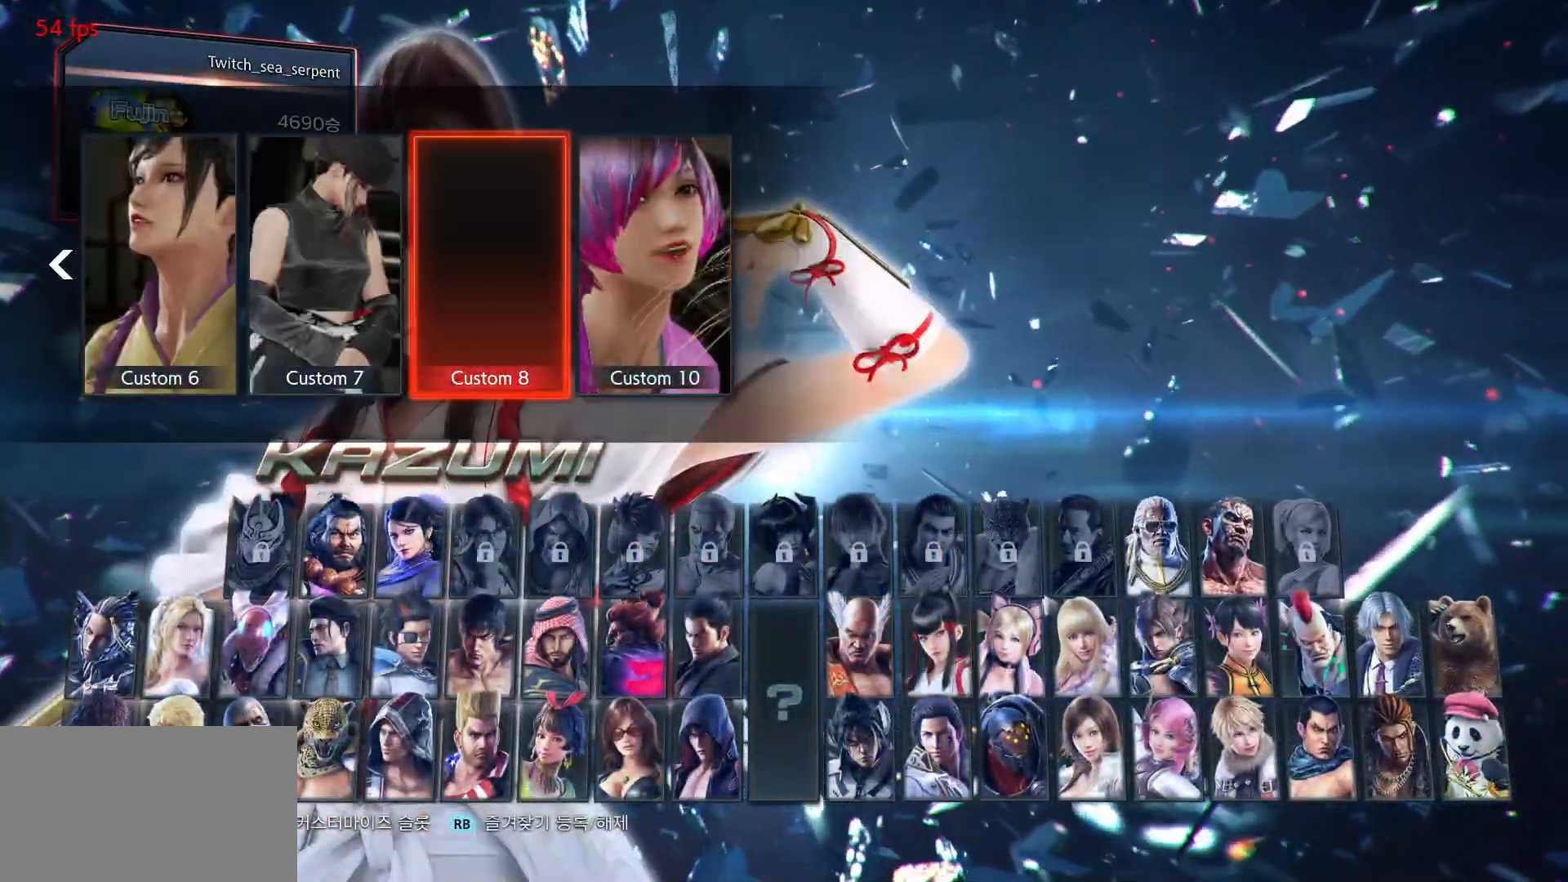
{"buttons": [], "left_stick": "center", "events": [[17, "left_stick", "left"], [450, "left_stick", "center"]]}
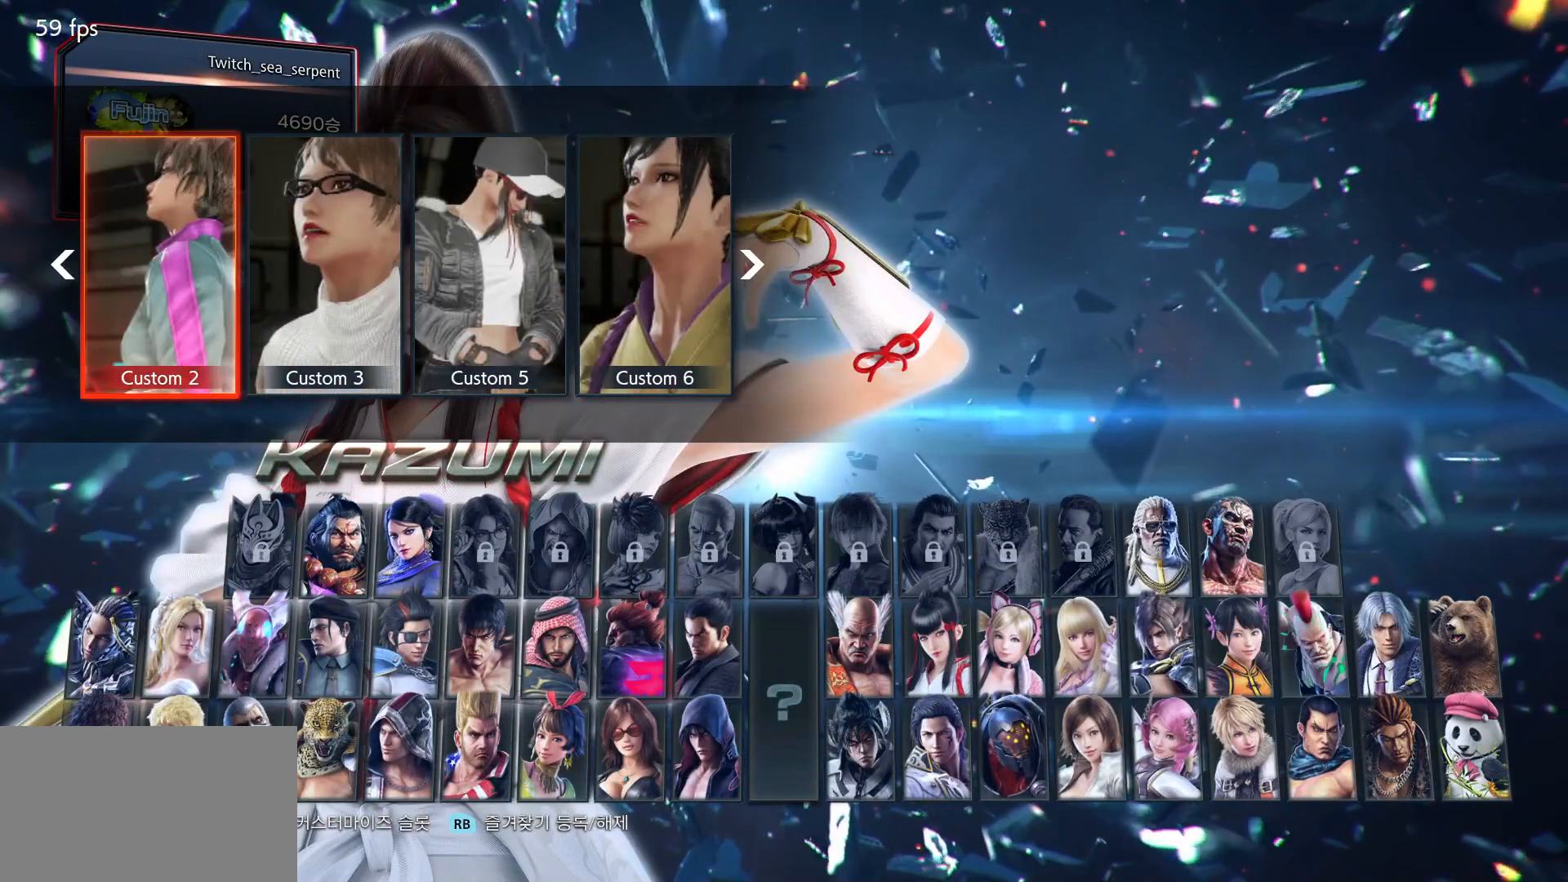
{"buttons": [], "left_stick": "center", "events": []}
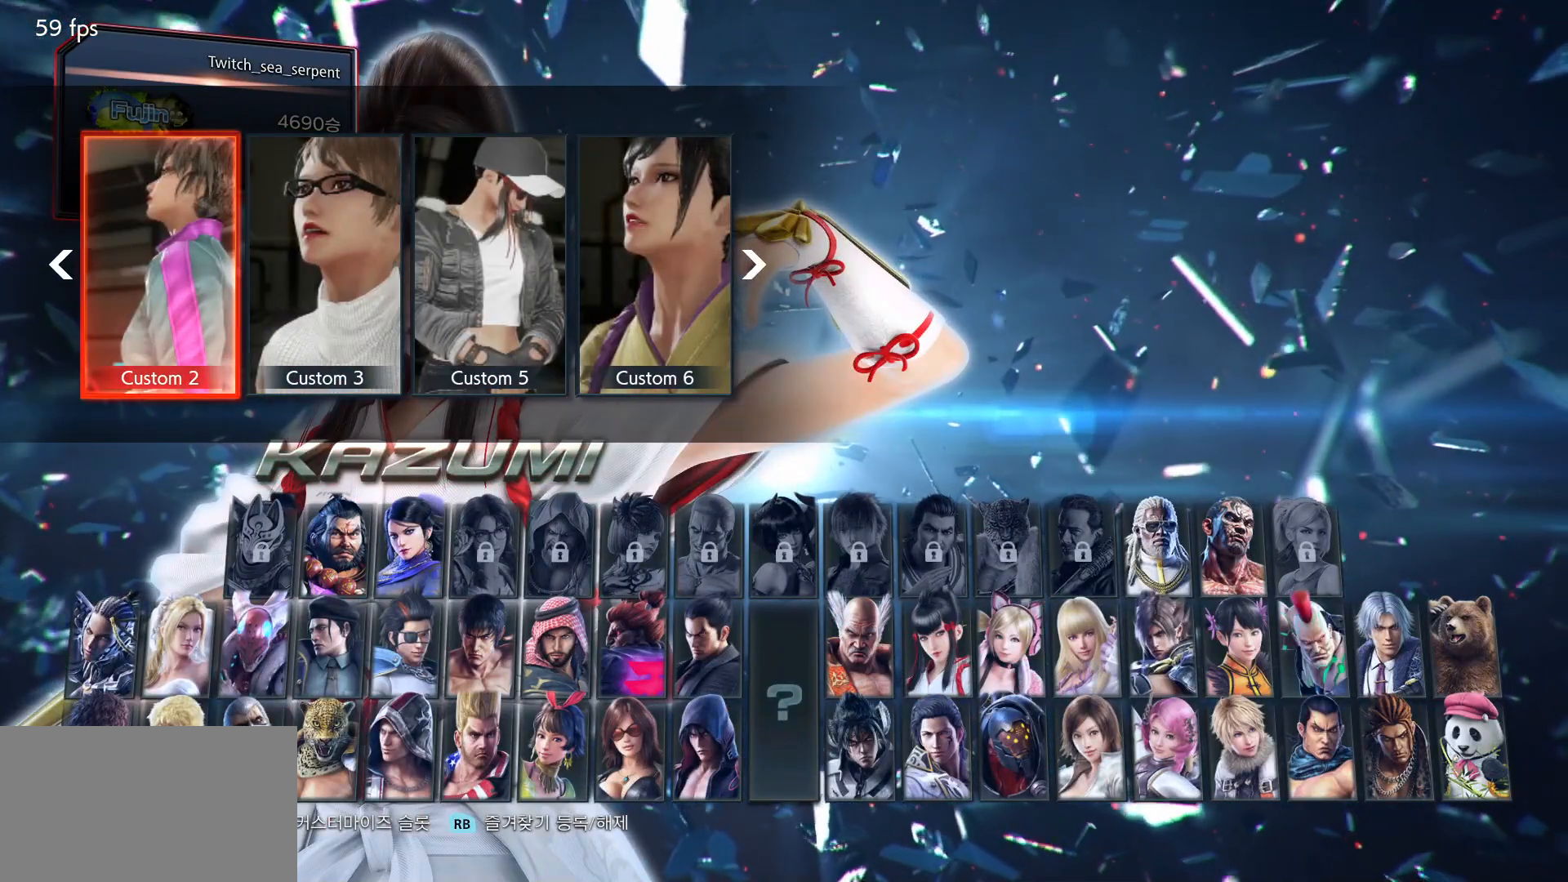
{"buttons": [], "left_stick": "center", "events": [[83, "left_stick", "left"], [183, "left_stick", "center"]]}
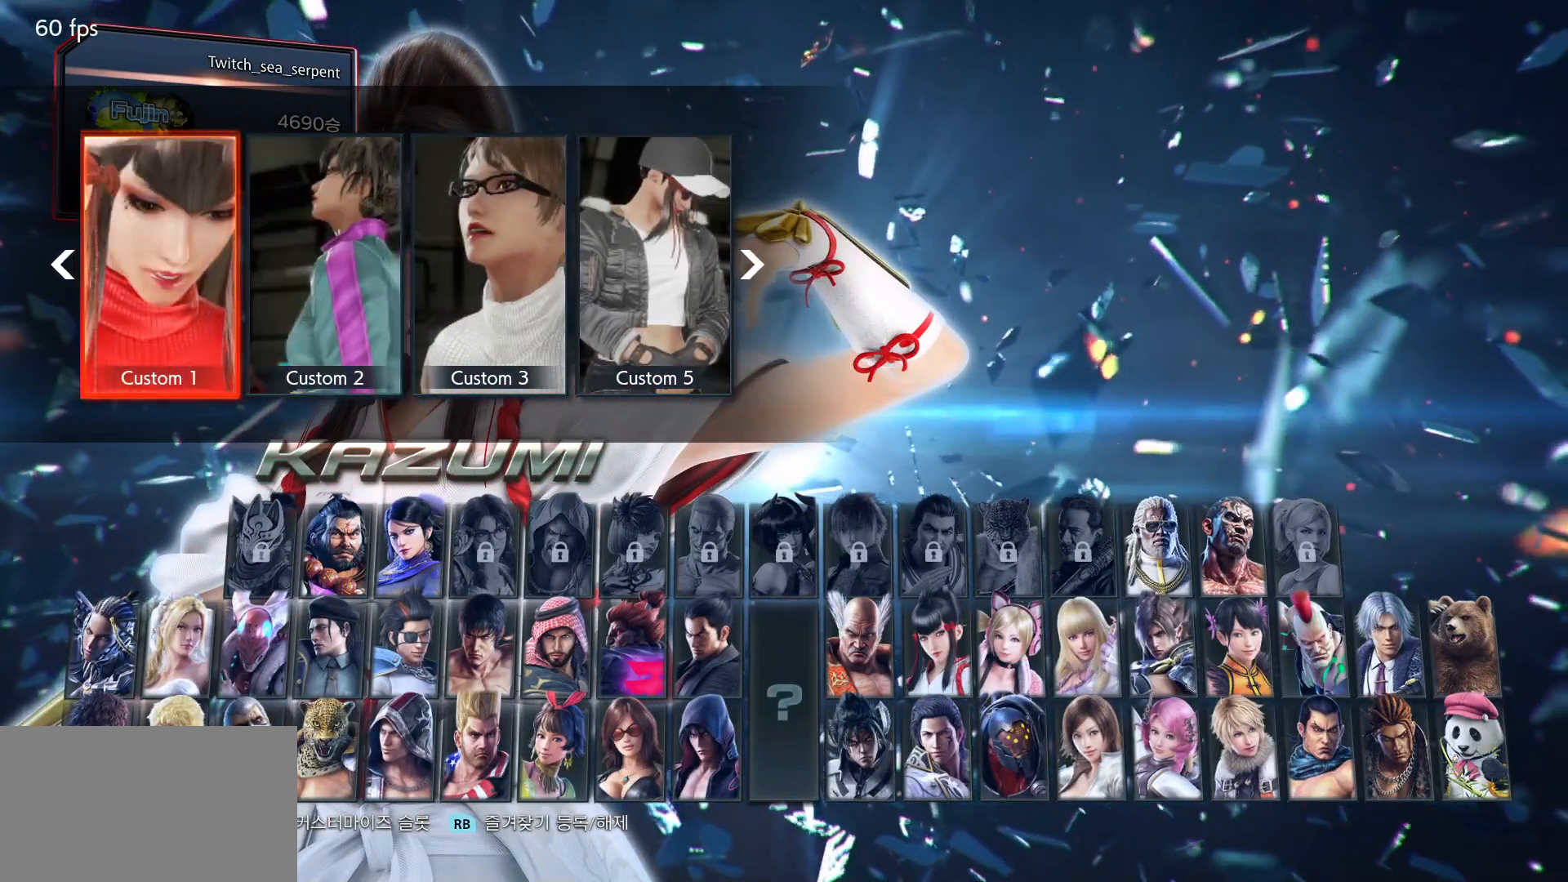
{"buttons": [], "left_stick": "center", "events": [[250, "left_stick", "left"], [333, "left_stick", "center"]]}
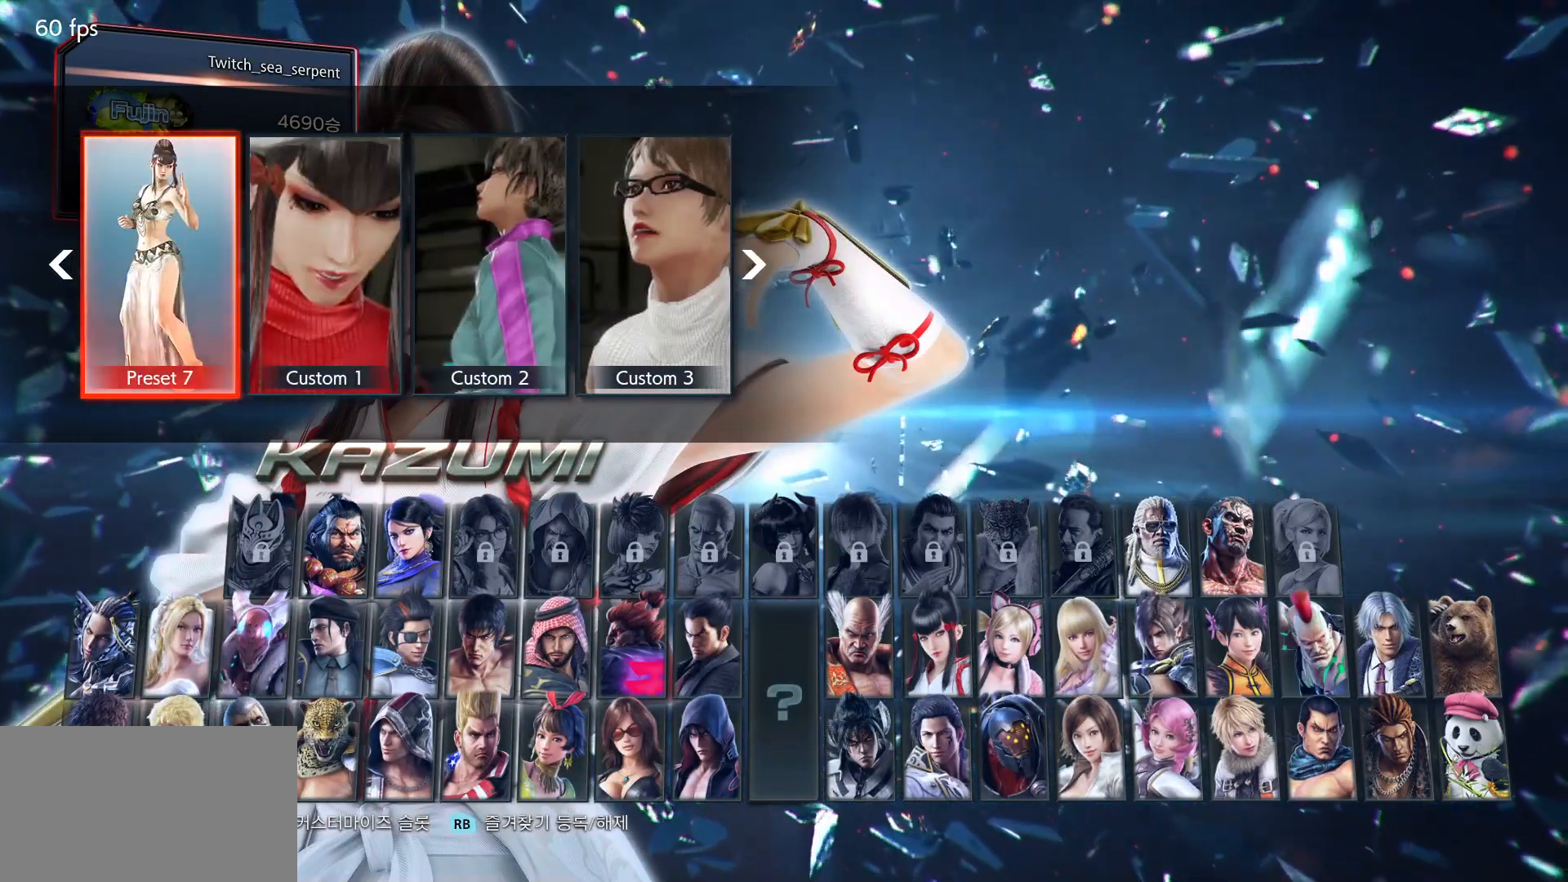
{"buttons": [], "left_stick": "center", "events": [[250, "left_stick", "right"], [300, "left_stick", "center"]]}
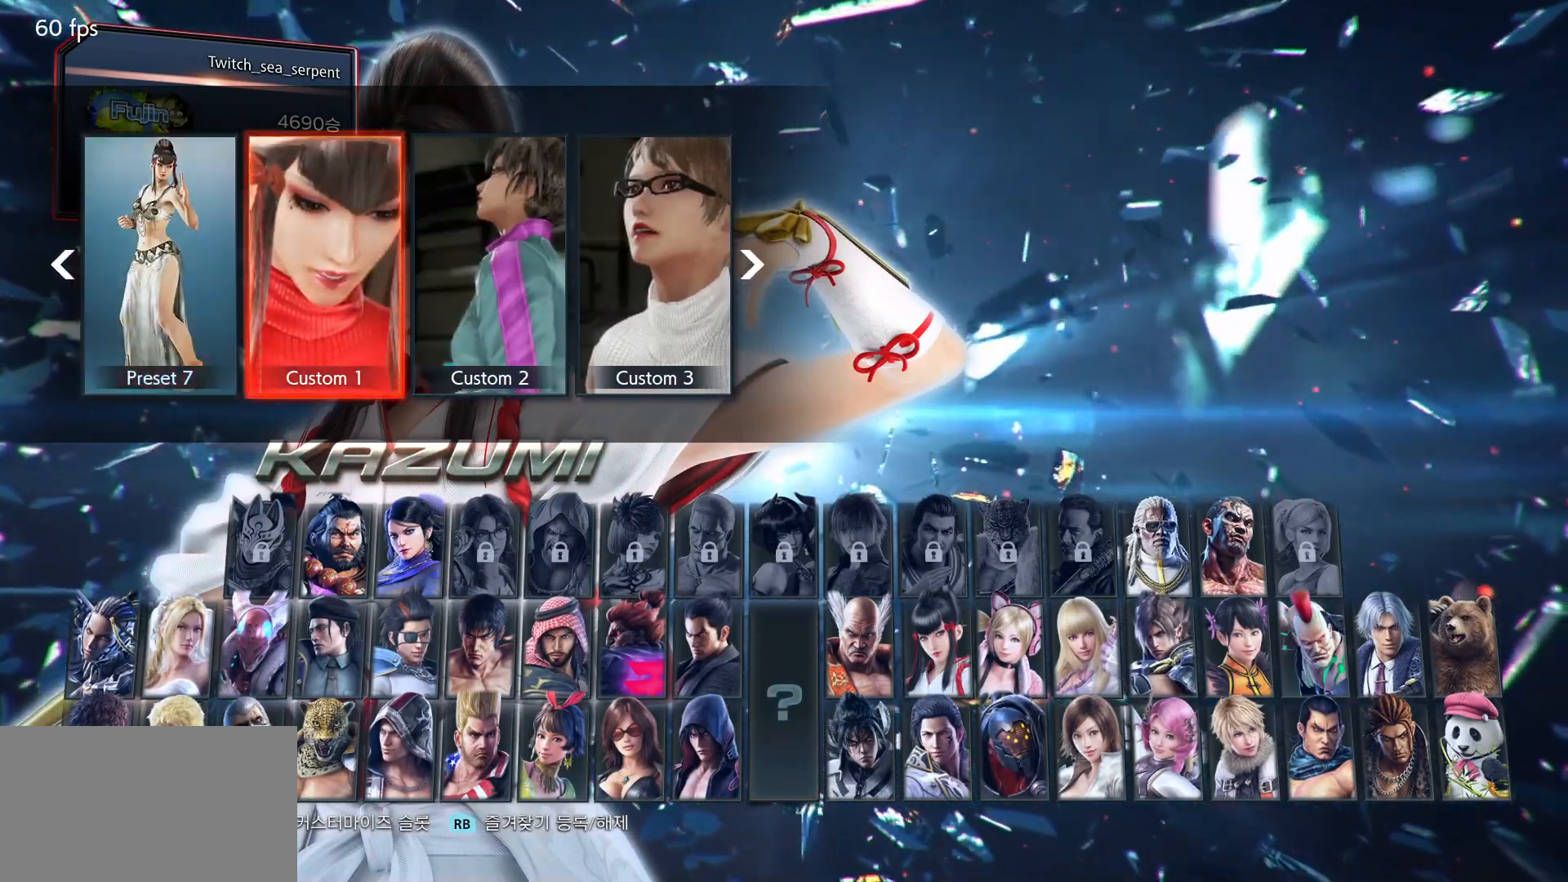
{"buttons": [], "left_stick": "center", "events": [[83, "left_stick", "right"], [150, "left_stick", "center"]]}
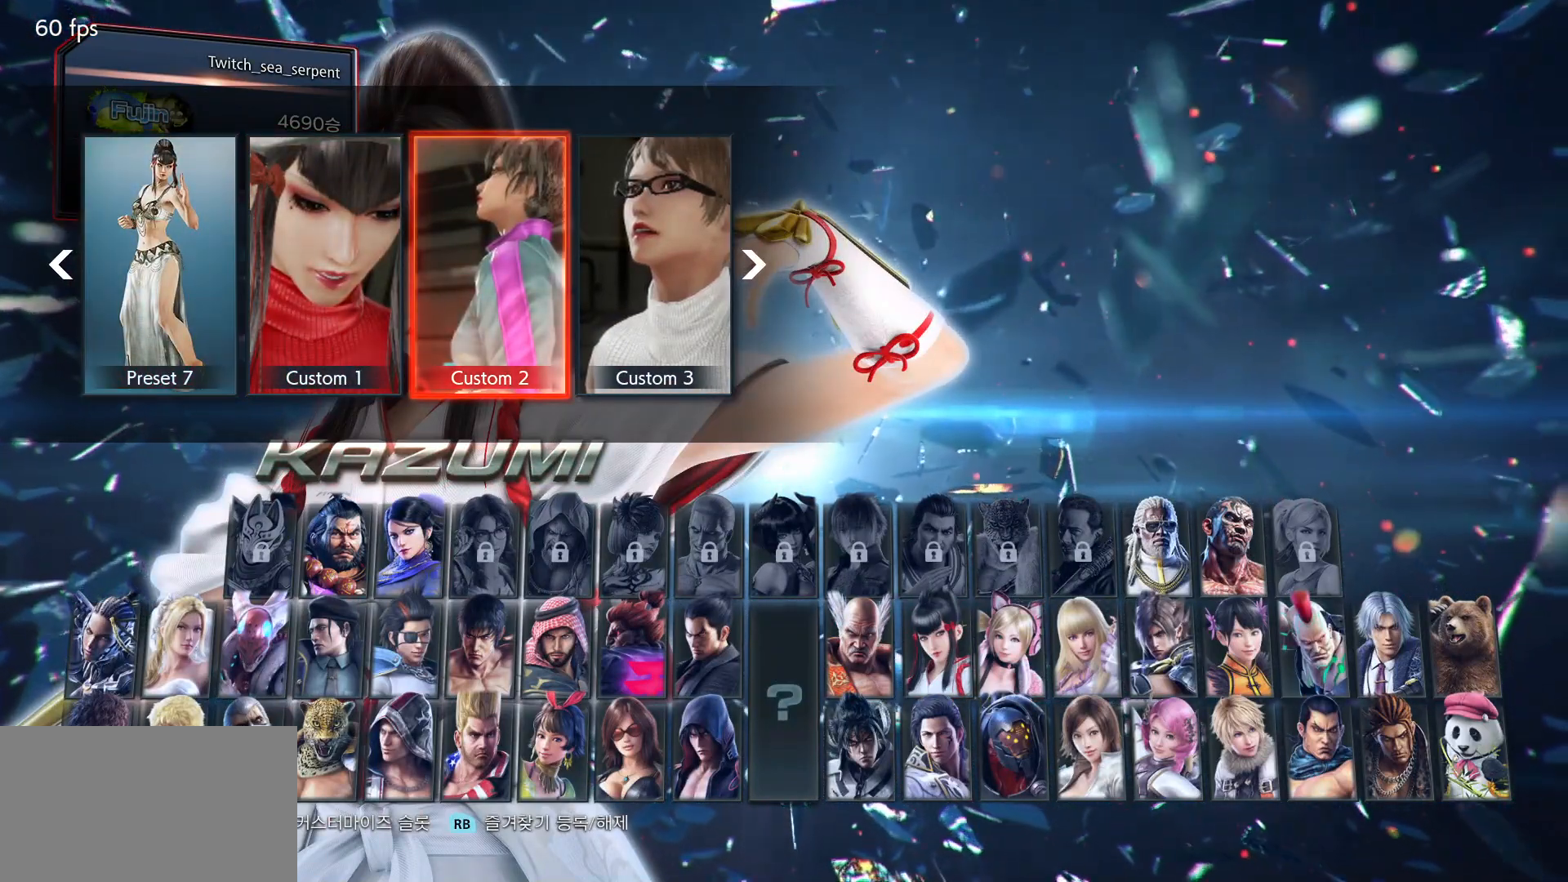
{"buttons": [], "left_stick": "center", "events": [[17, "CROSS", "down"], [100, "CROSS", "up"]]}